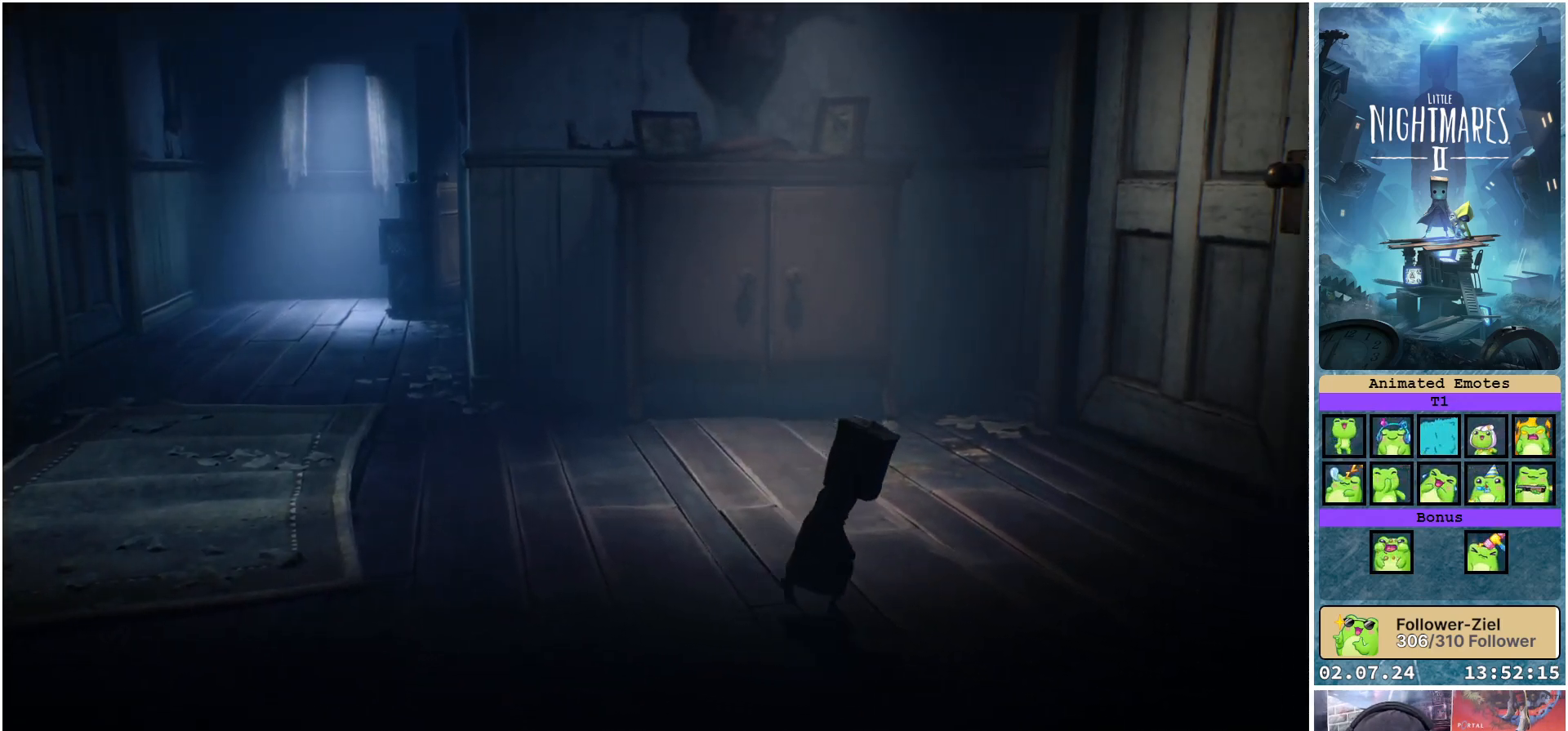
Gameplay with a controller (Xbox layout); each line is a JSON object with the inputs held at the frame after it. "events" lists button and stick changes between this image and that frame as [ms after this image, input, new state], when the widget could be followed in between.
{"buttons": [], "left_stick": "down-right", "right_stick": "center", "events": []}
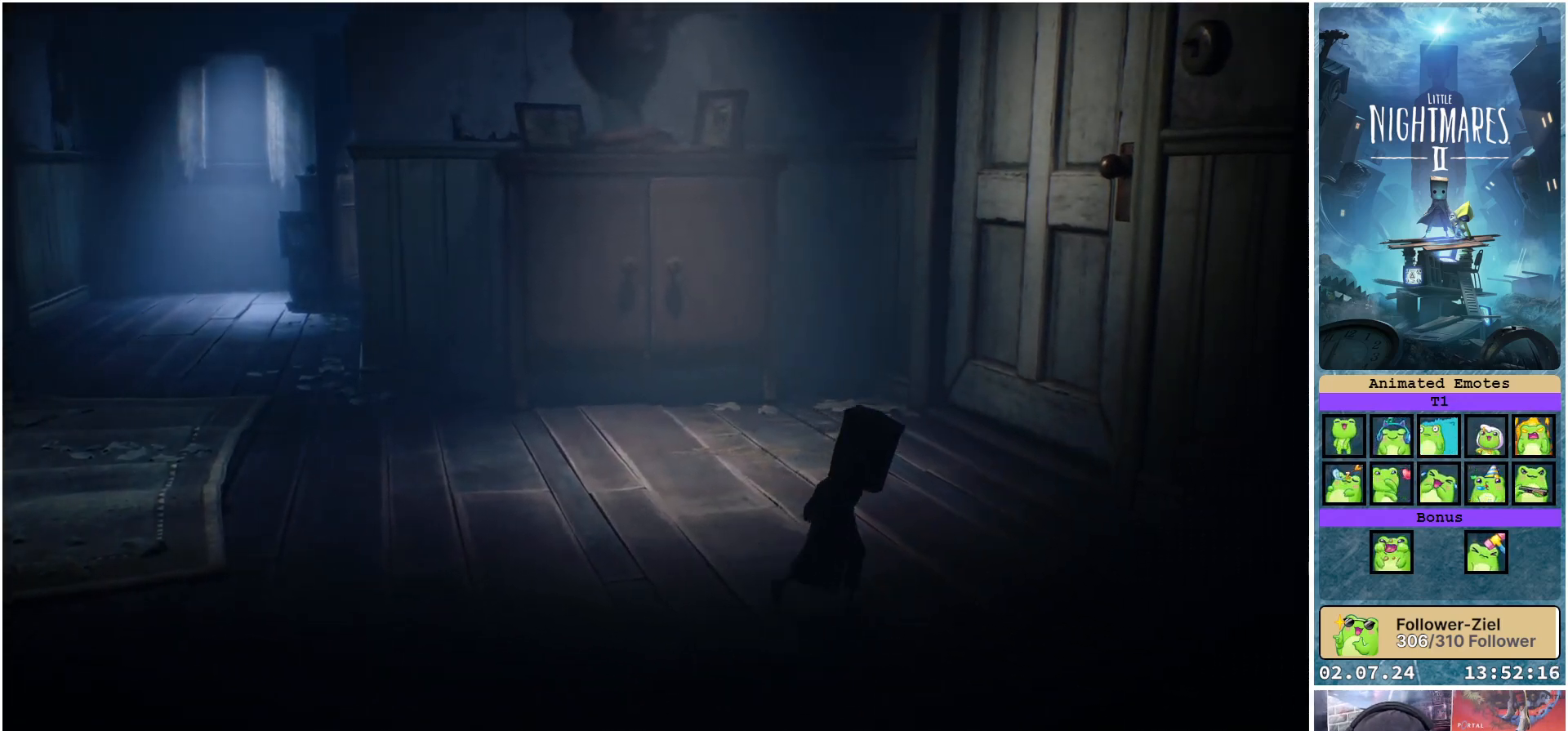
{"buttons": [], "left_stick": "right", "right_stick": "center", "events": [[150, "left_stick", "right"]]}
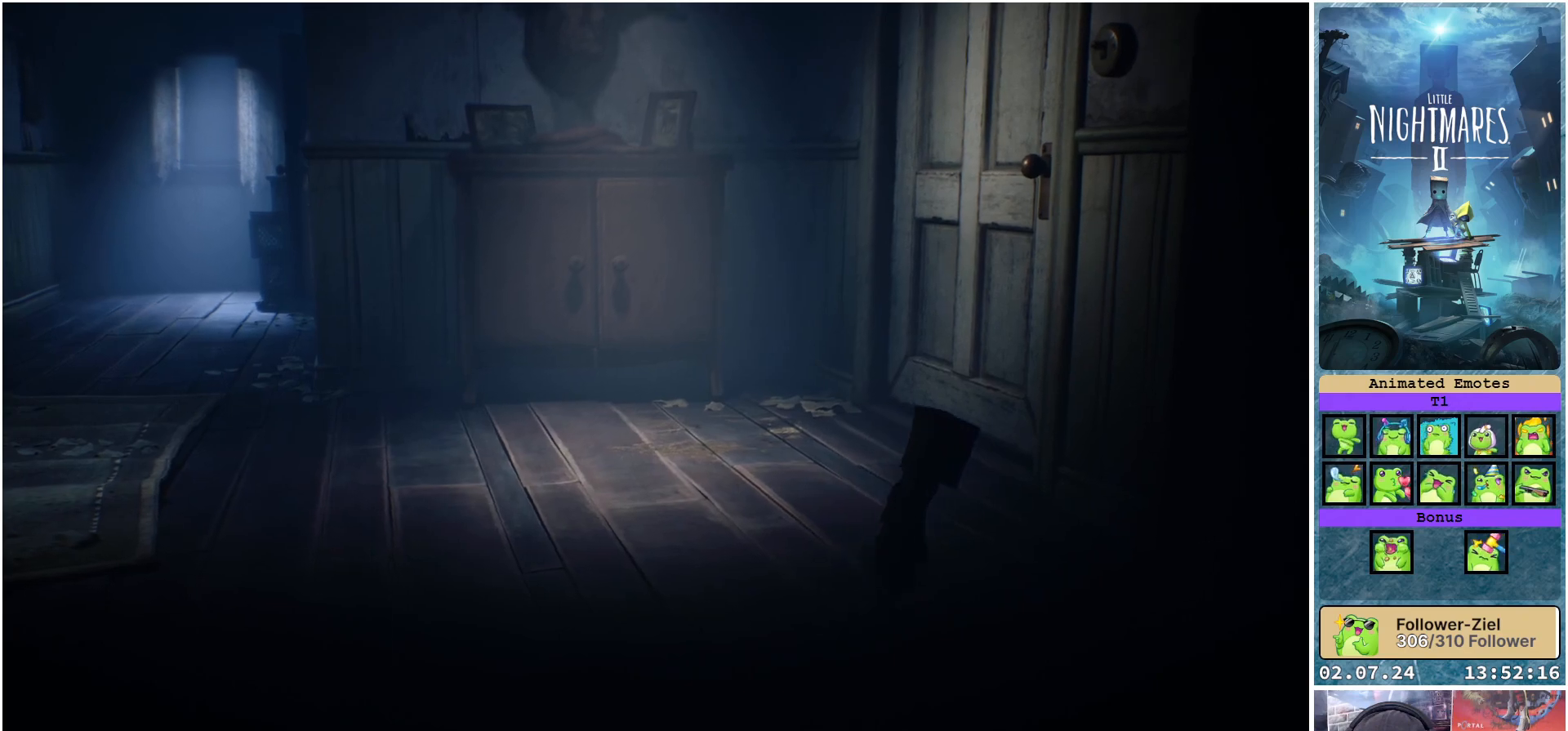
{"buttons": [], "left_stick": "up", "right_stick": "center", "events": [[67, "left_stick", "up-right"], [333, "left_stick", "up"]]}
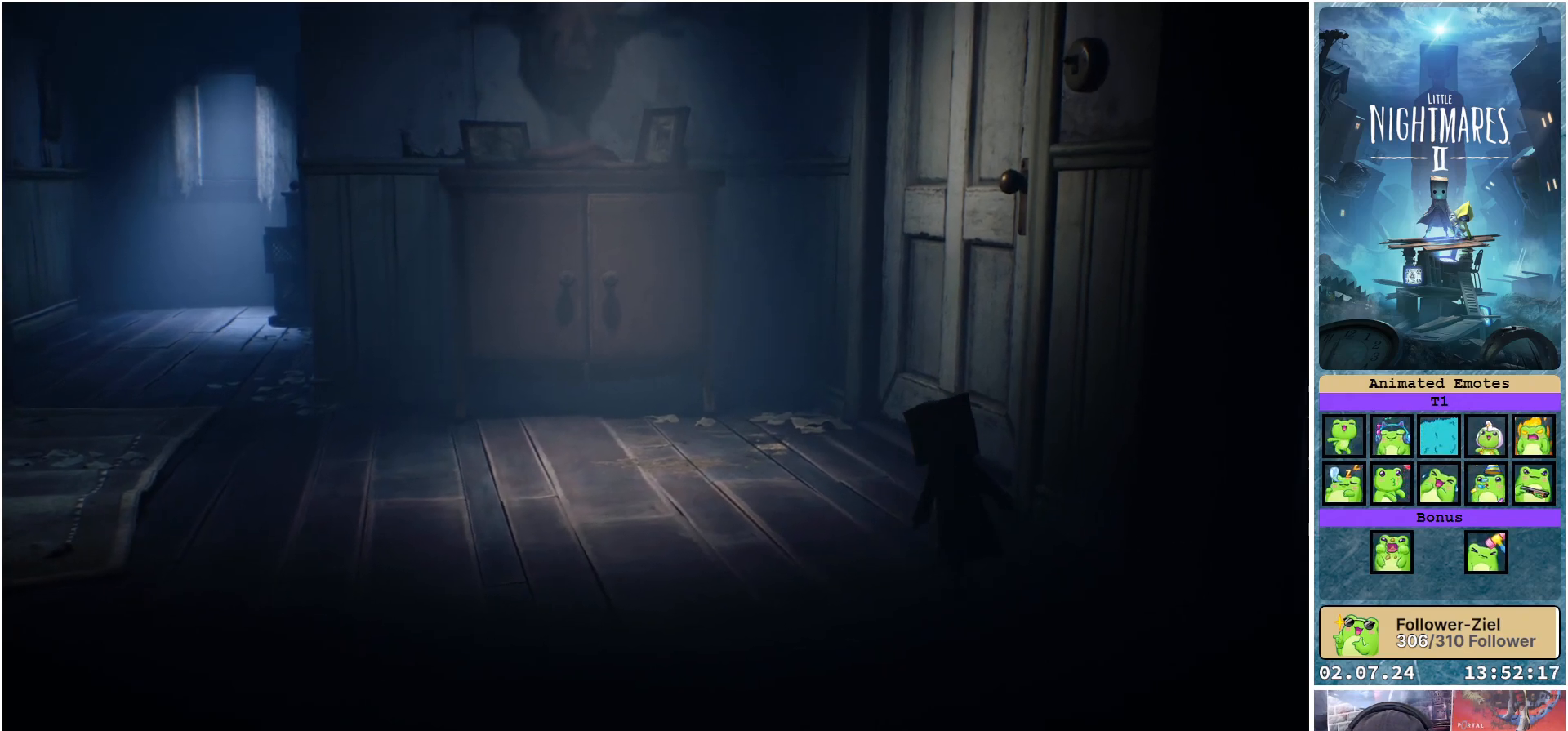
{"buttons": [], "left_stick": "up", "right_stick": "center", "events": []}
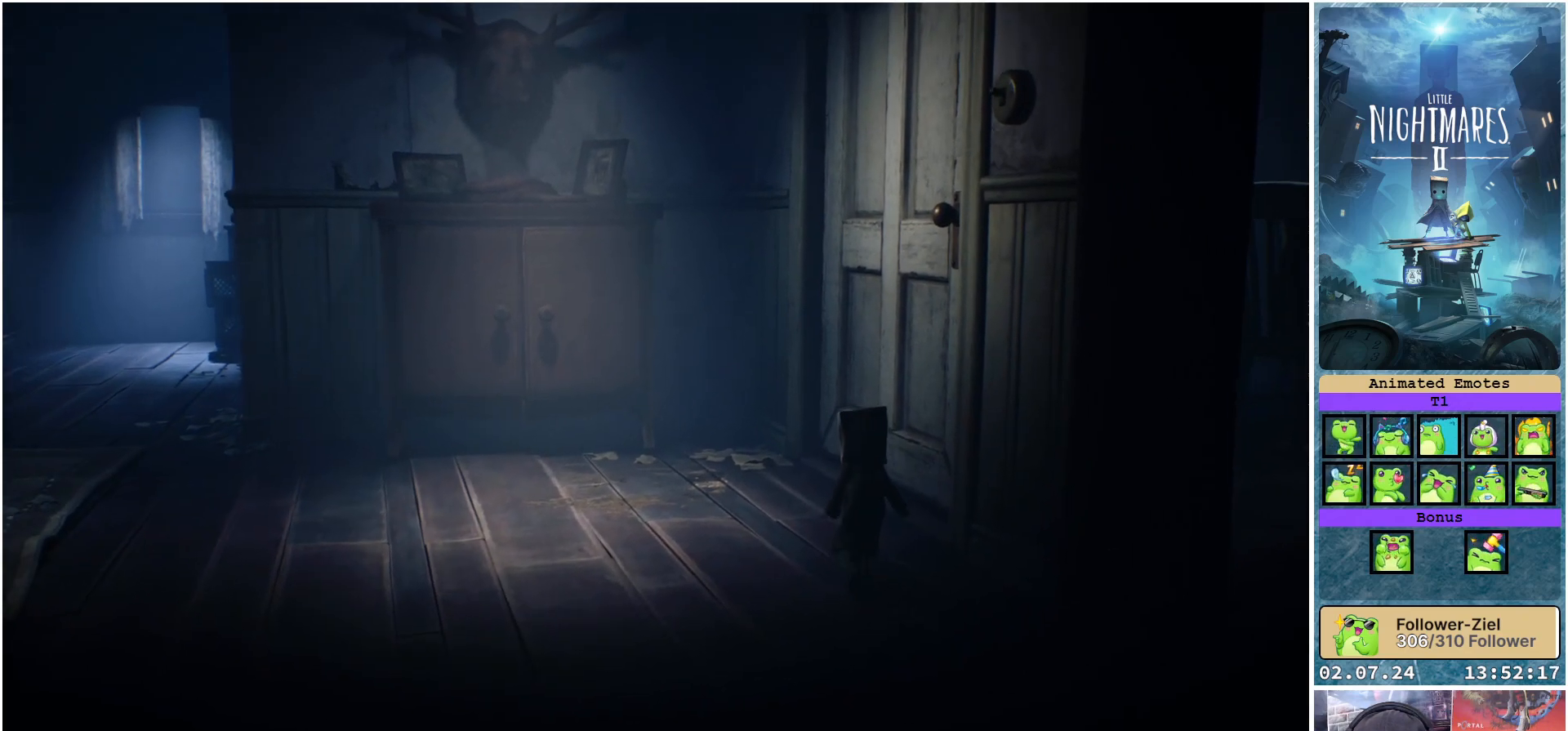
{"buttons": [], "left_stick": "up-right", "right_stick": "center", "events": [[300, "left_stick", "up-right"]]}
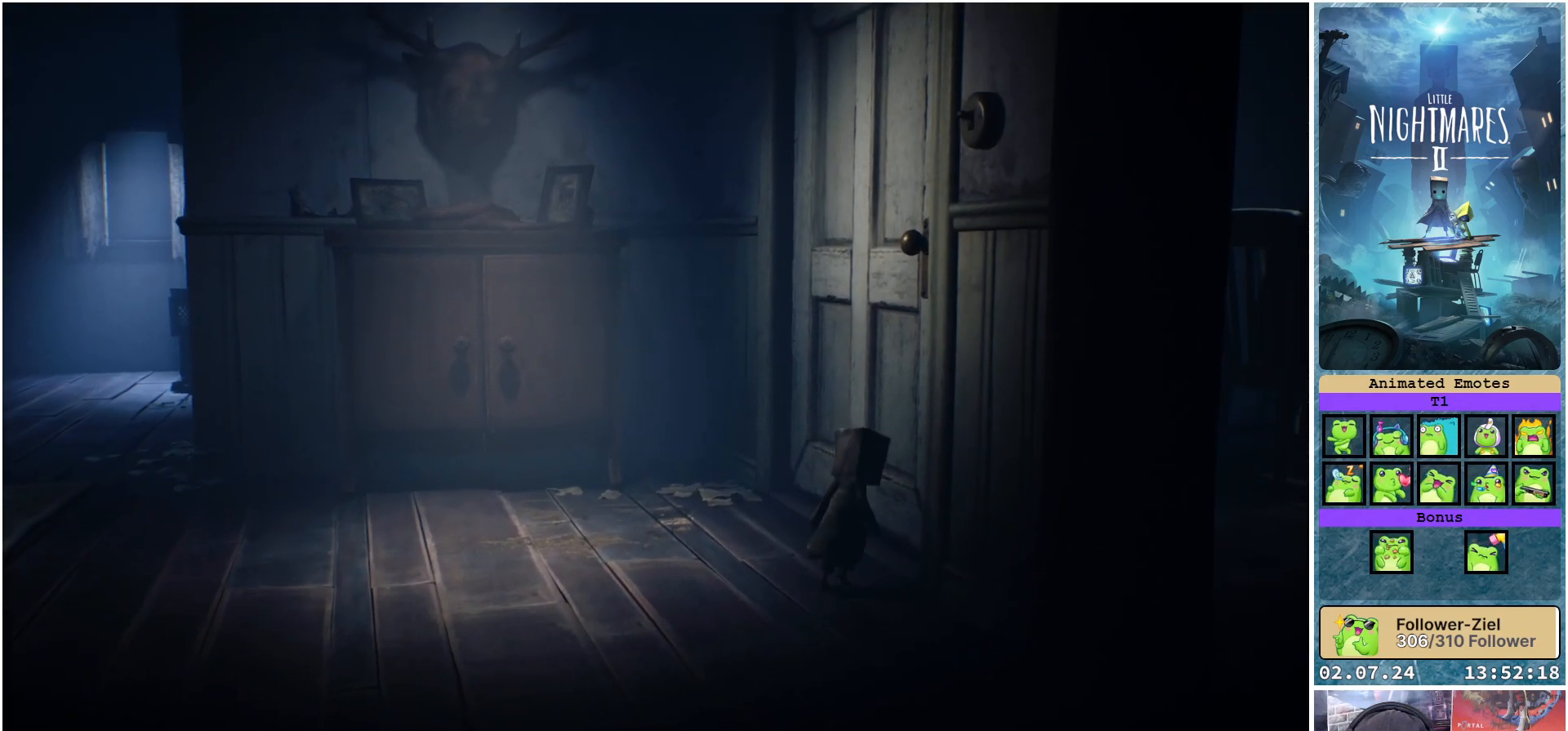
{"buttons": ["R1"], "left_stick": "up-right", "right_stick": "center", "events": [[233, "R1", "down"]]}
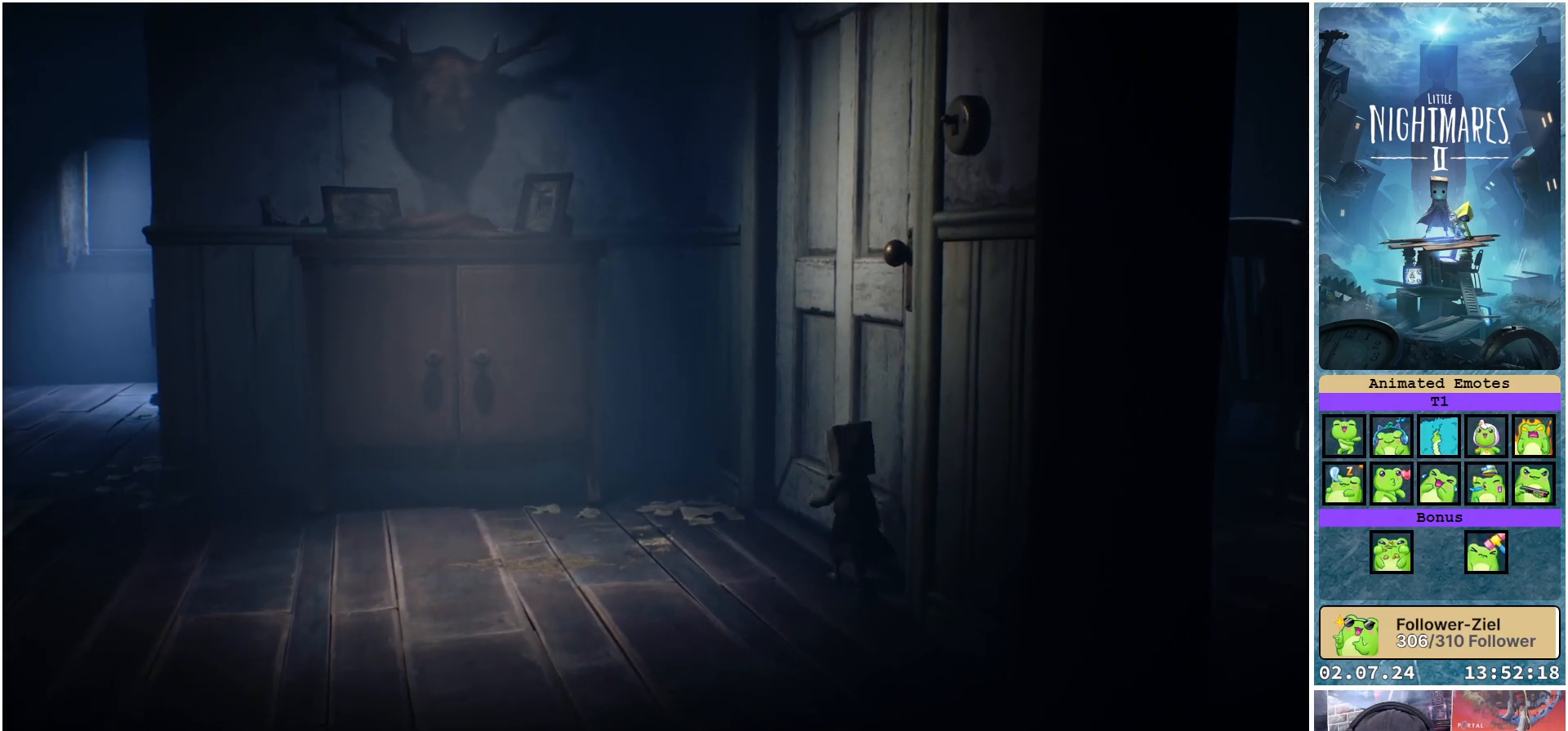
{"buttons": ["A", "R1"], "left_stick": "right", "right_stick": "center", "events": [[17, "A", "down"], [267, "left_stick", "right"]]}
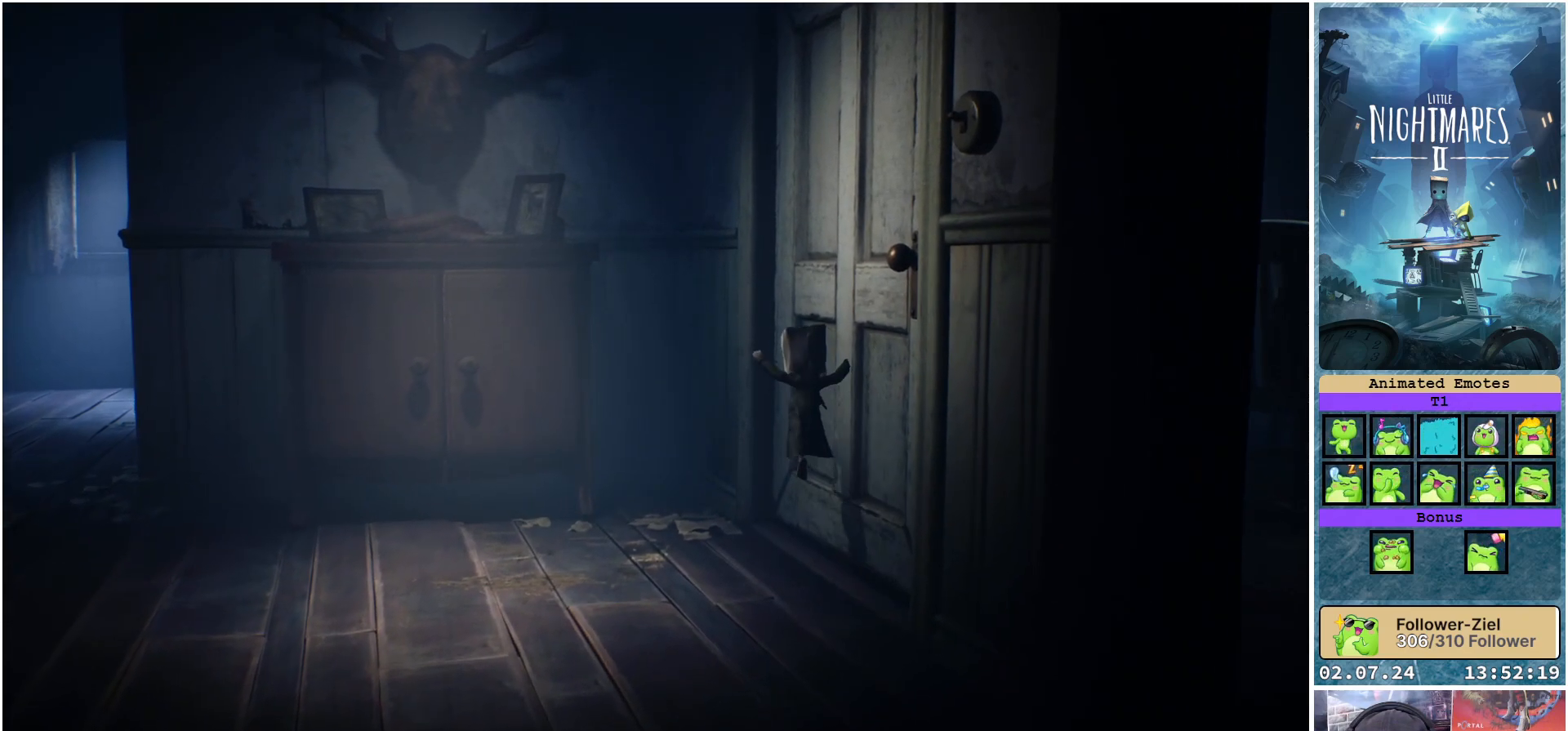
{"buttons": [], "left_stick": "left", "right_stick": "center", "events": [[83, "A", "up"], [150, "left_stick", "up"], [267, "left_stick", "up-left"], [467, "R1", "up"], [467, "left_stick", "left"]]}
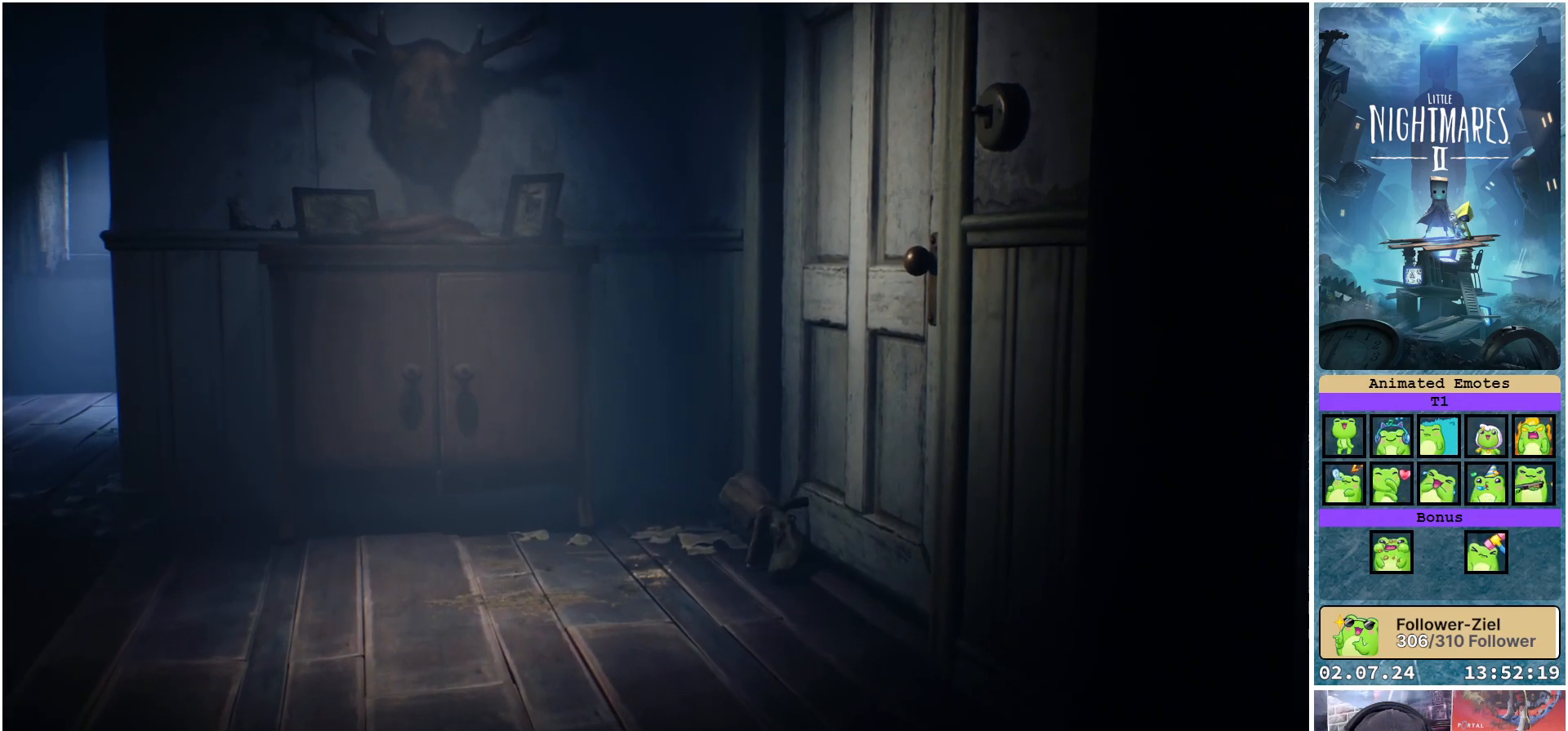
{"buttons": [], "left_stick": "center", "right_stick": "center", "events": [[300, "left_stick", "center"], [333, "START", "down"], [483, "START", "up"]]}
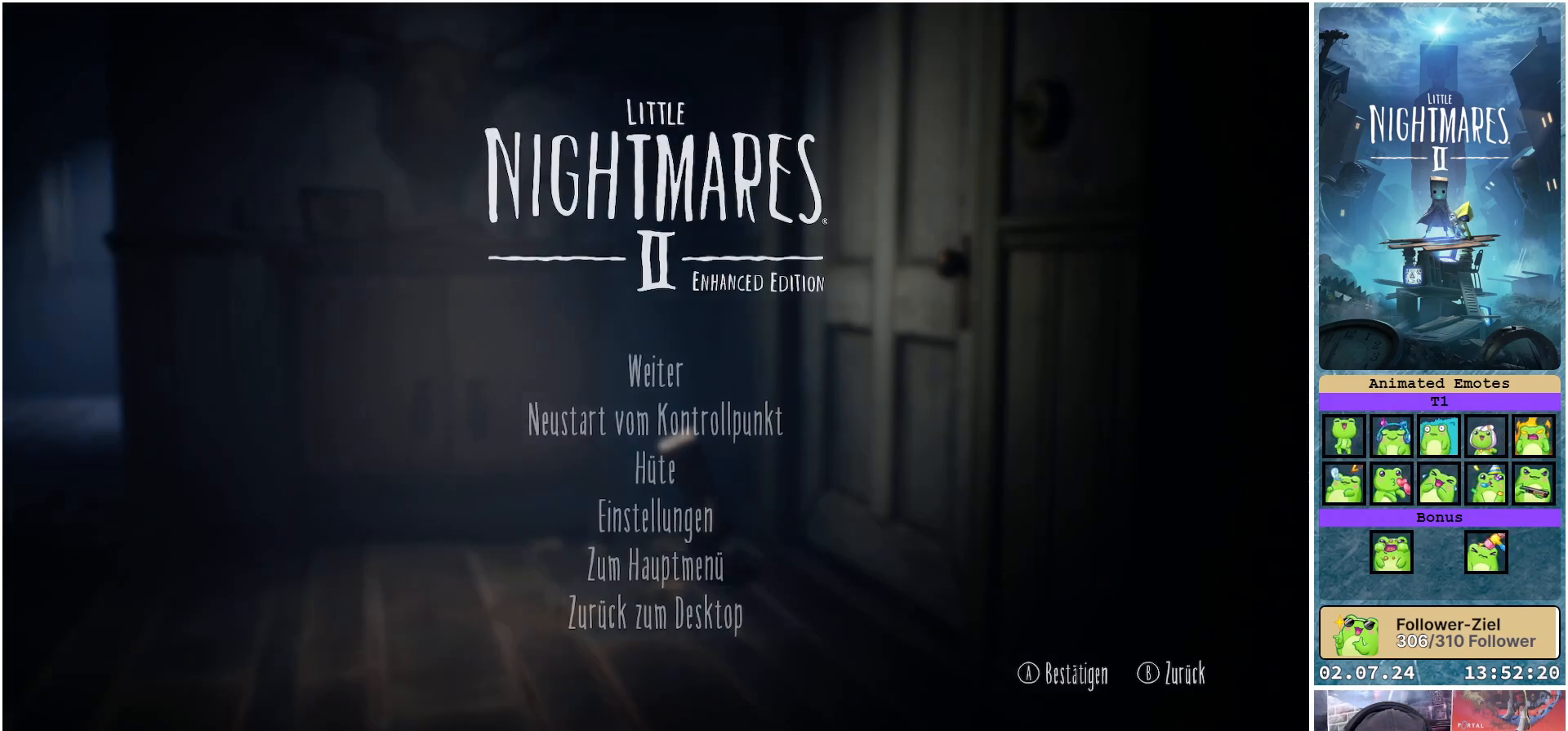
{"buttons": ["DPAD_DOWN"], "left_stick": "center", "right_stick": "center", "events": [[267, "DPAD_DOWN", "down"], [333, "DPAD_DOWN", "up"], [450, "DPAD_DOWN", "down"]]}
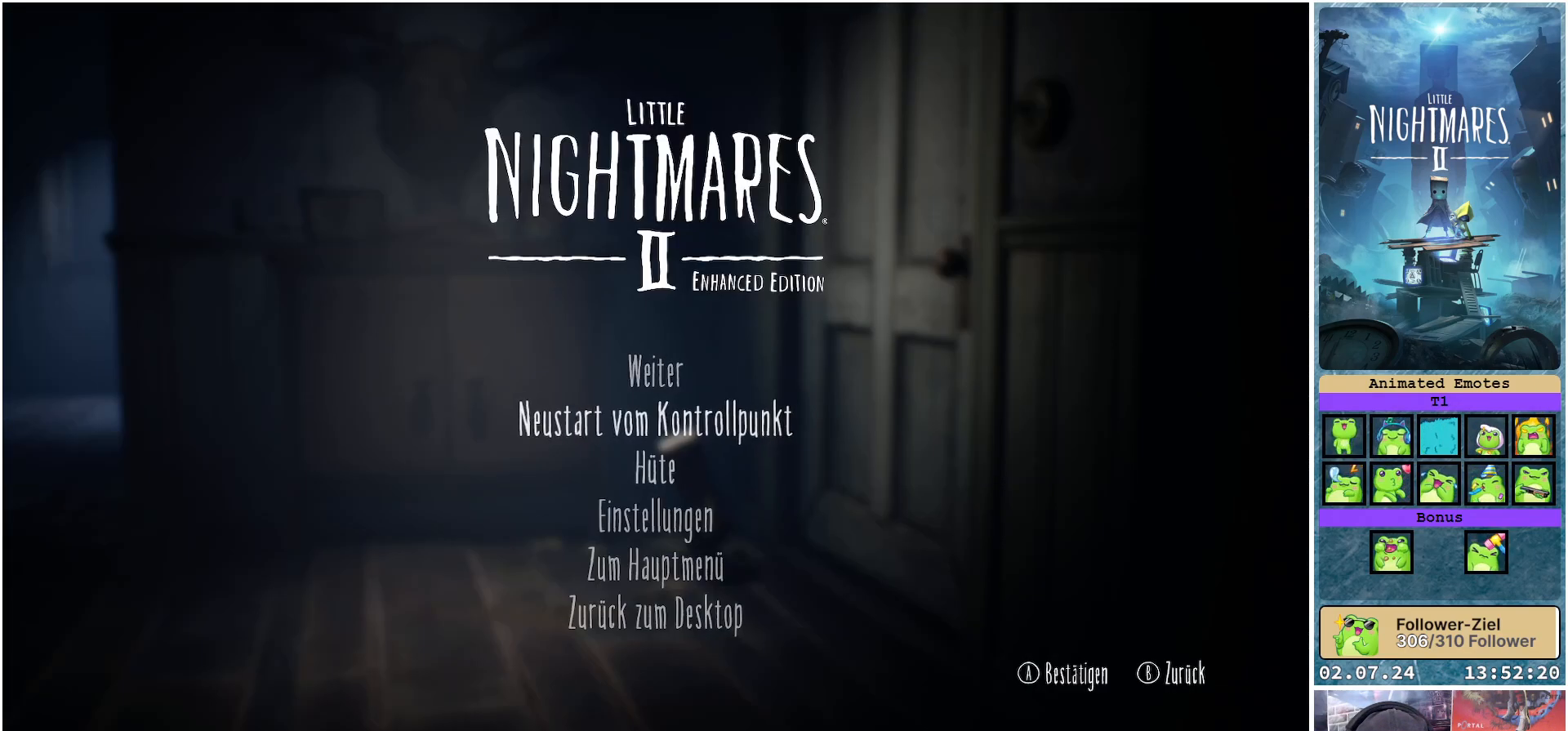
{"buttons": [], "left_stick": "center", "right_stick": "center", "events": [[17, "DPAD_DOWN", "up"], [233, "A", "down"], [350, "A", "up"]]}
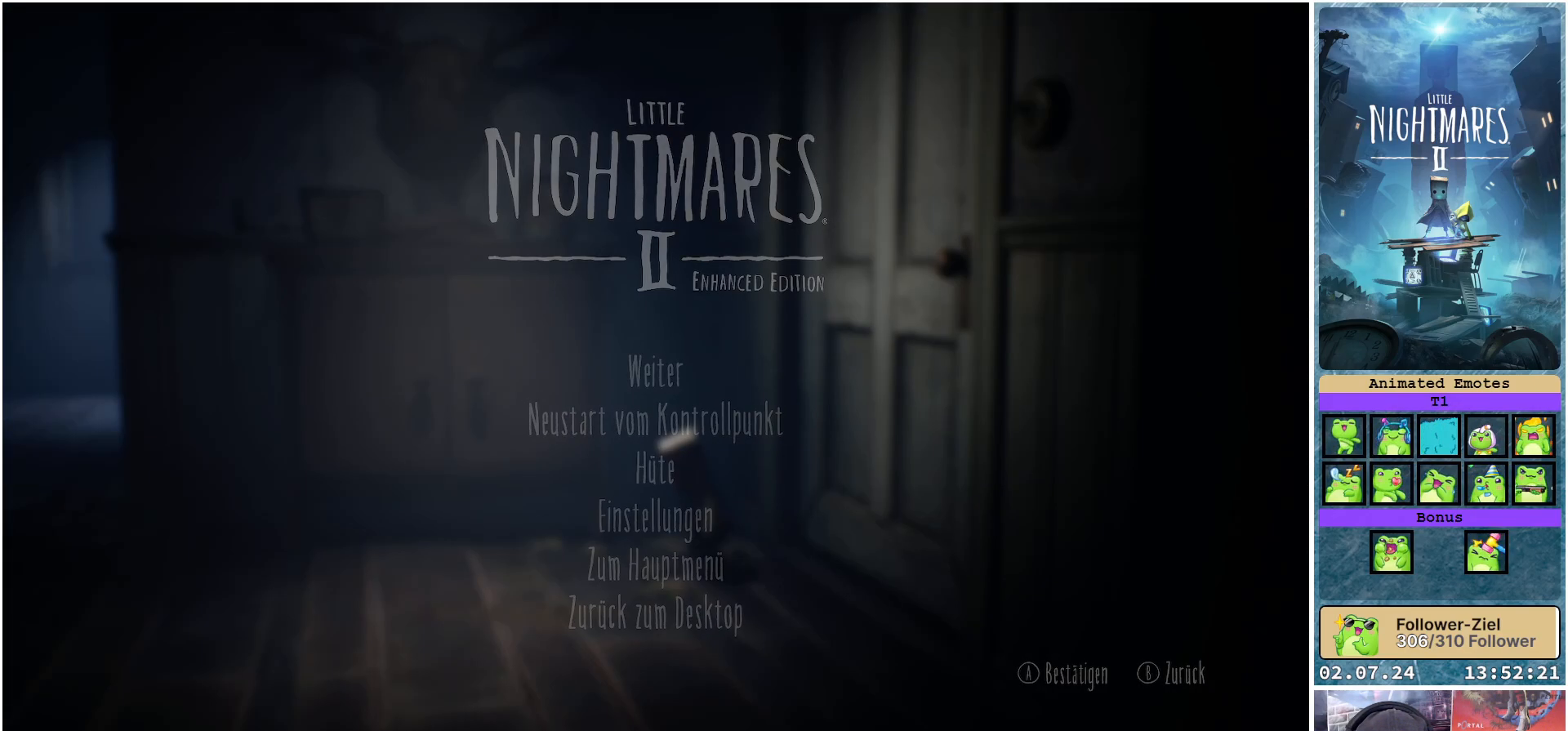
{"buttons": [], "left_stick": "center", "right_stick": "center", "events": []}
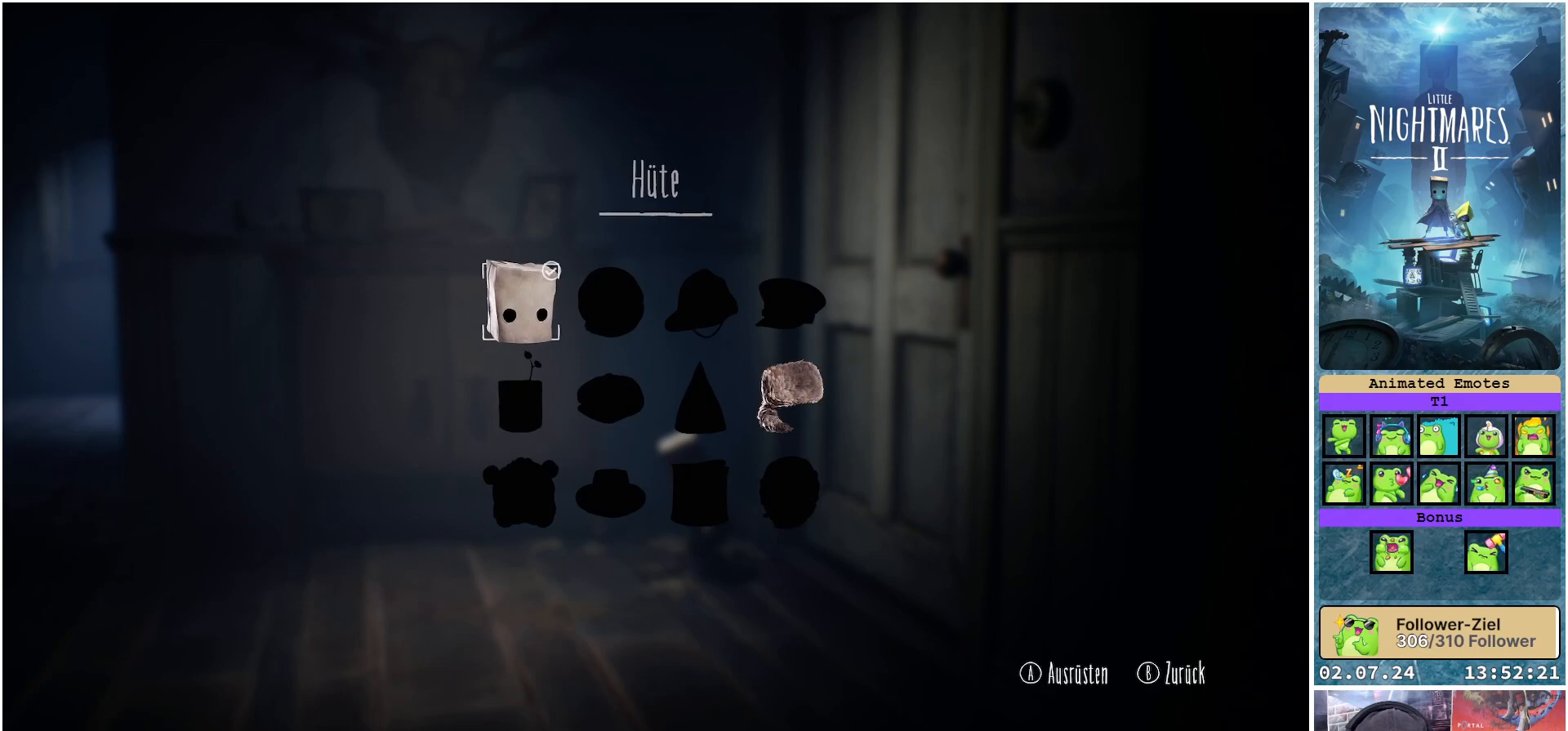
{"buttons": ["DPAD_RIGHT"], "left_stick": "center", "right_stick": "center", "events": [[500, "DPAD_RIGHT", "down"]]}
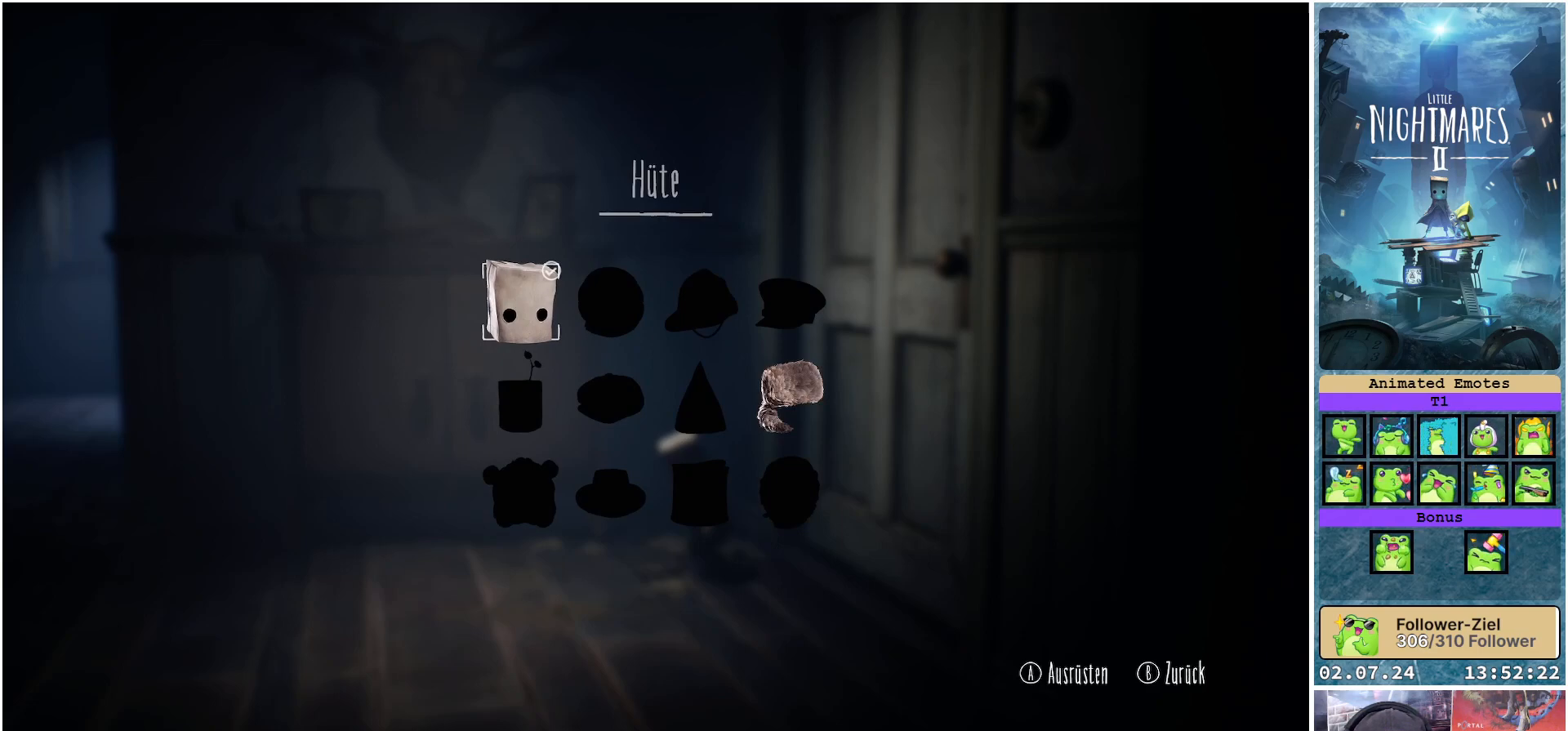
{"buttons": [], "left_stick": "center", "right_stick": "center", "events": [[83, "DPAD_RIGHT", "up"], [233, "DPAD_RIGHT", "down"], [300, "DPAD_RIGHT", "up"], [383, "DPAD_RIGHT", "down"], [467, "DPAD_RIGHT", "up"]]}
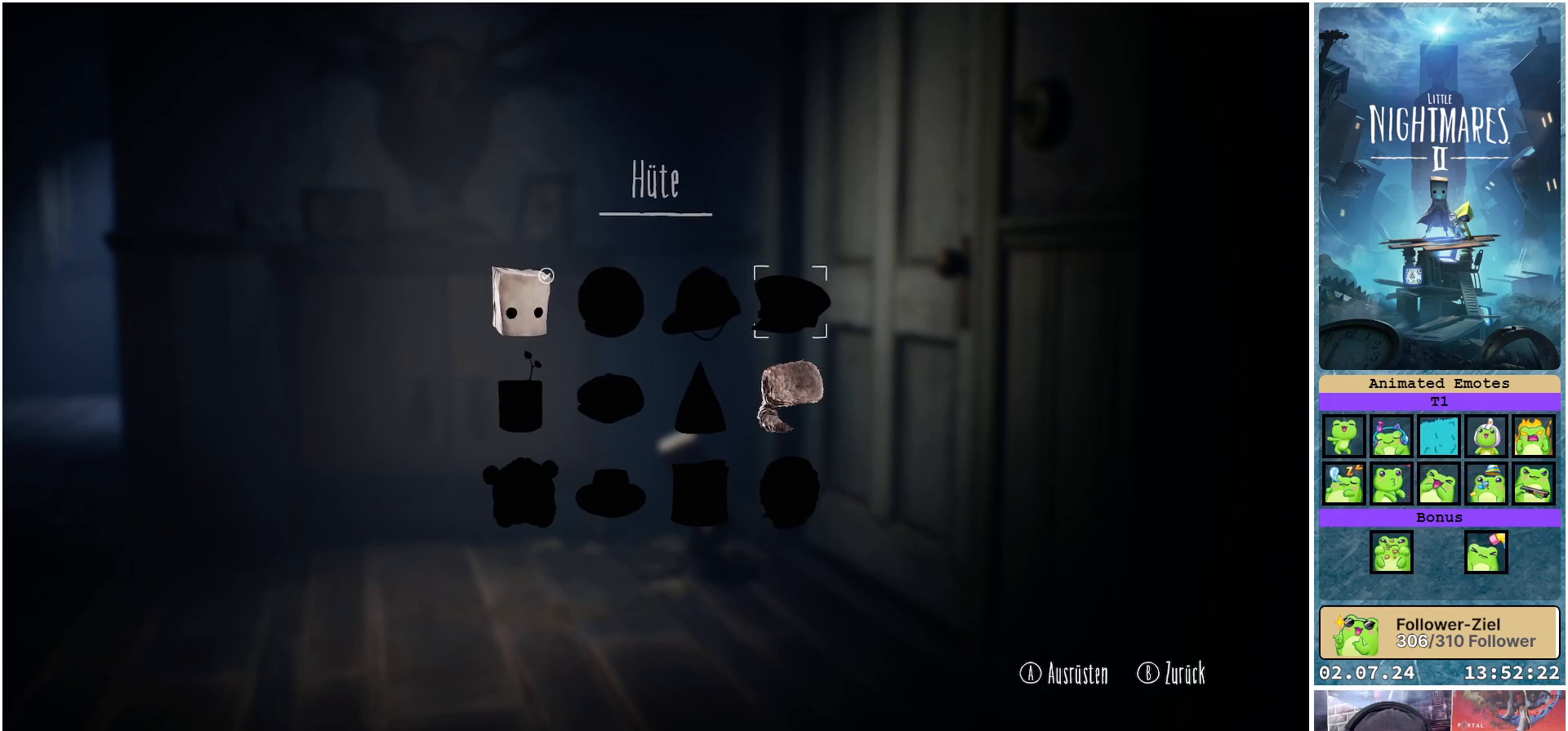
{"buttons": [], "left_stick": "center", "right_stick": "center", "events": []}
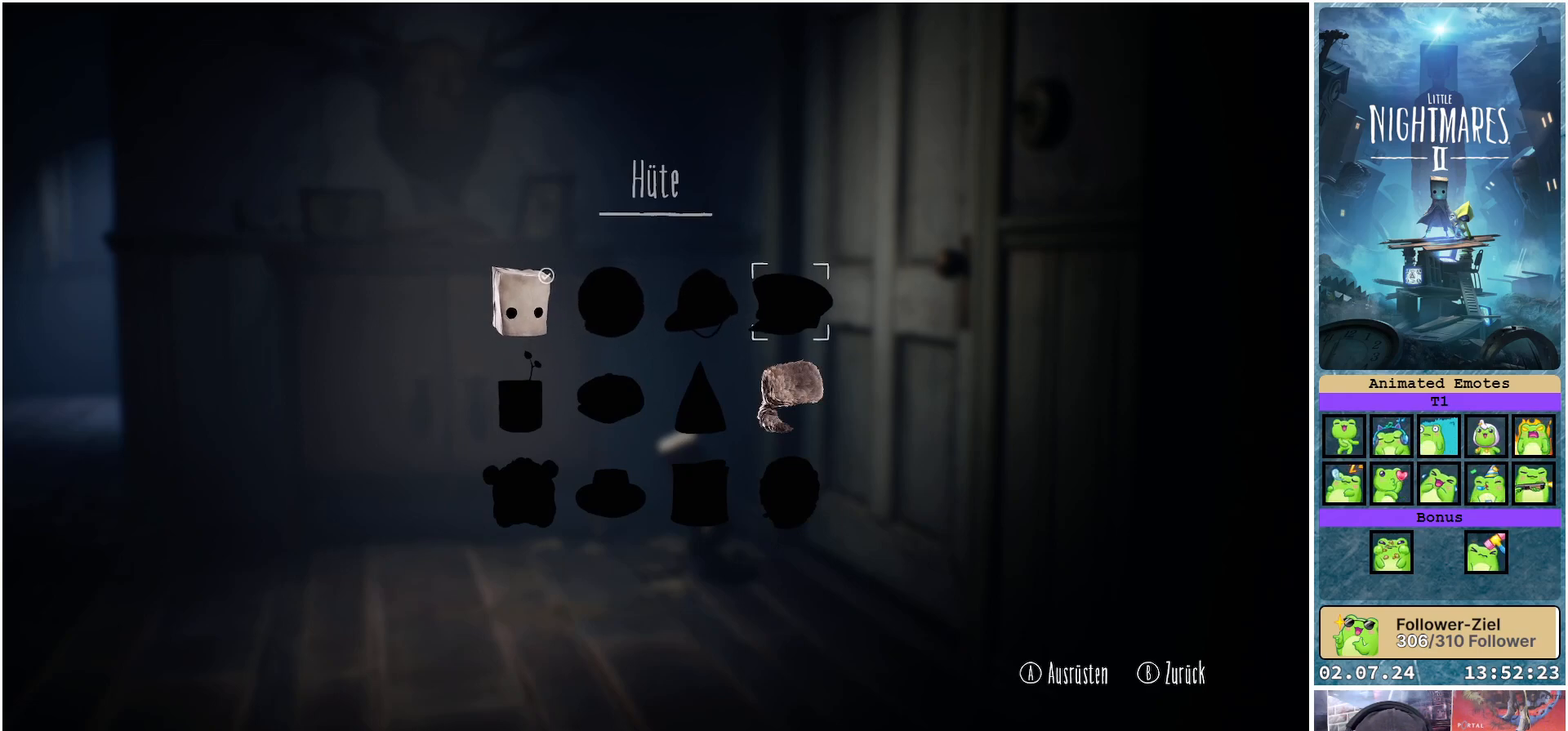
{"buttons": [], "left_stick": "center", "right_stick": "center", "events": []}
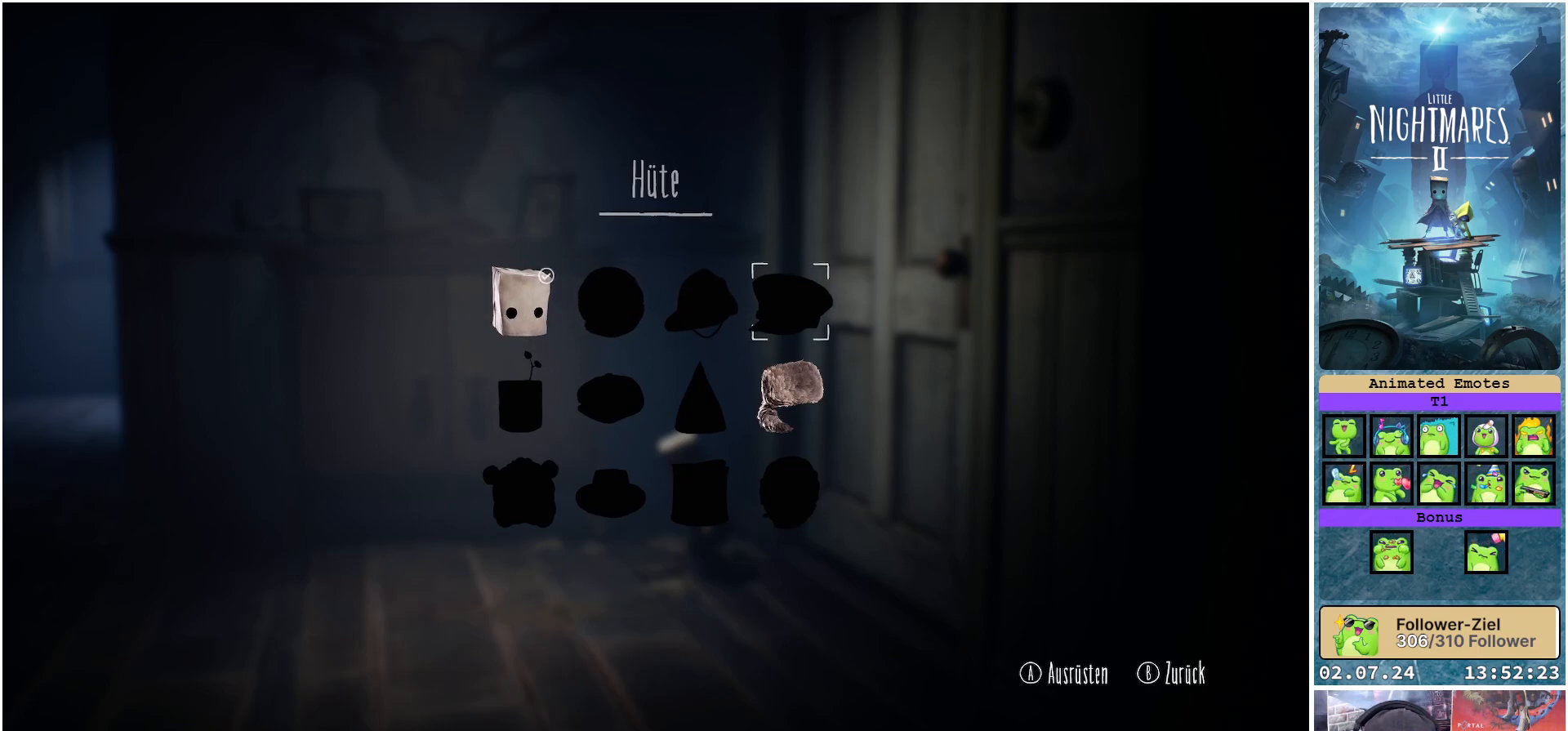
{"buttons": ["DPAD_LEFT"], "left_stick": "center", "right_stick": "center", "events": [[50, "DPAD_RIGHT", "down"], [133, "DPAD_RIGHT", "up"], [433, "DPAD_LEFT", "down"]]}
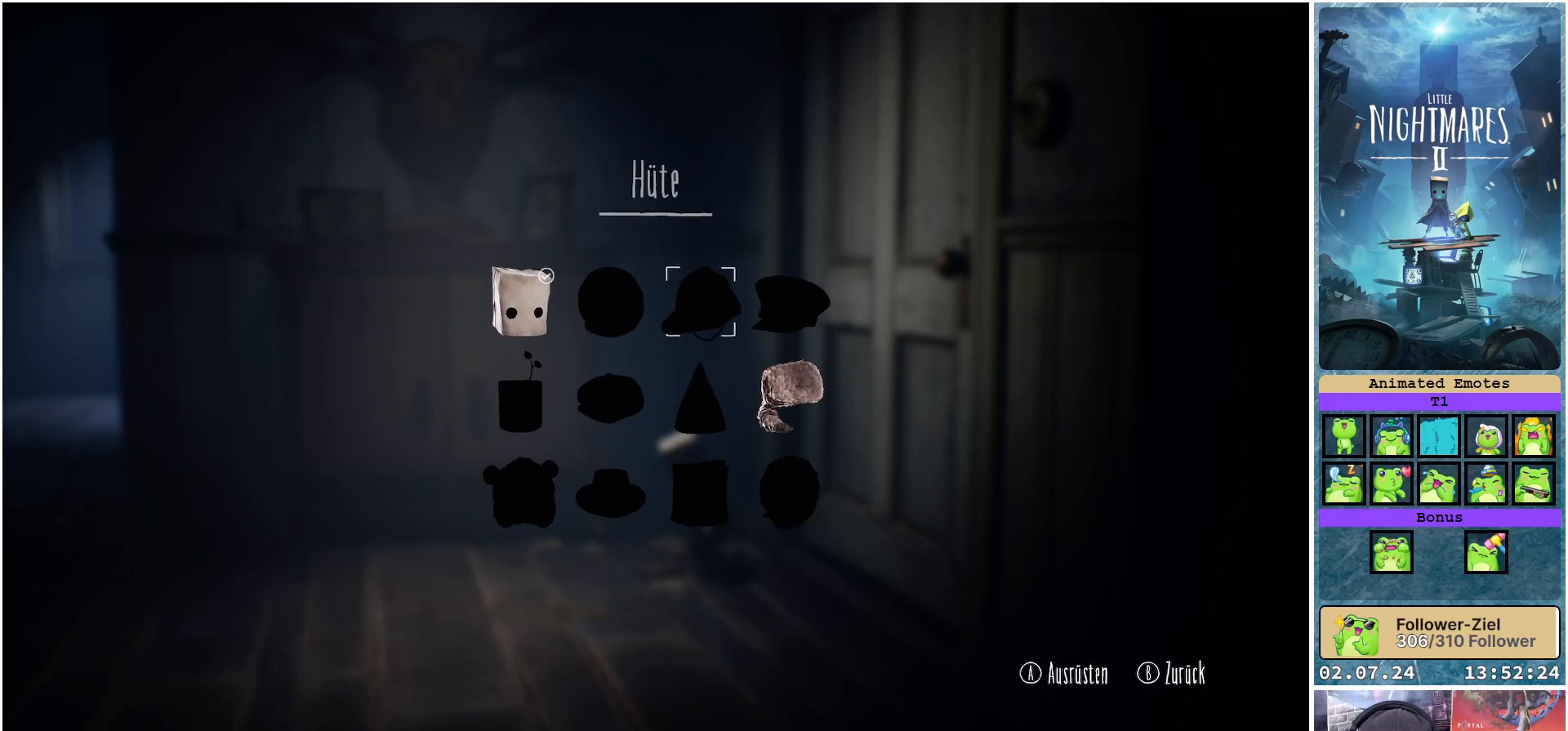
{"buttons": [], "left_stick": "center", "right_stick": "center", "events": [[33, "DPAD_LEFT", "up"], [150, "DPAD_LEFT", "down"], [267, "DPAD_LEFT", "up"], [367, "DPAD_LEFT", "down"], [483, "DPAD_LEFT", "up"]]}
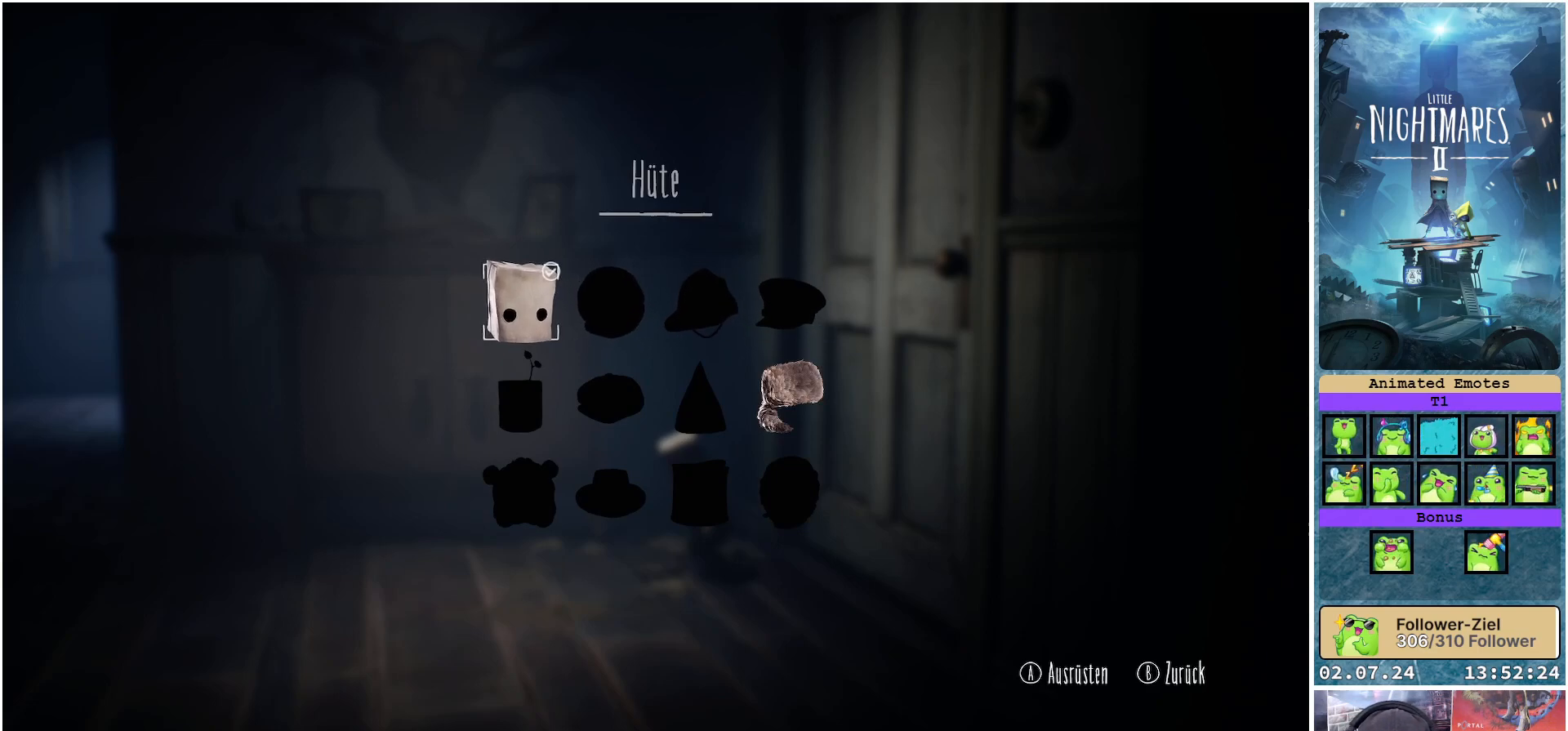
{"buttons": ["DPAD_RIGHT"], "left_stick": "center", "right_stick": "center", "events": [[150, "DPAD_DOWN", "down"], [233, "DPAD_DOWN", "up"], [433, "DPAD_RIGHT", "down"]]}
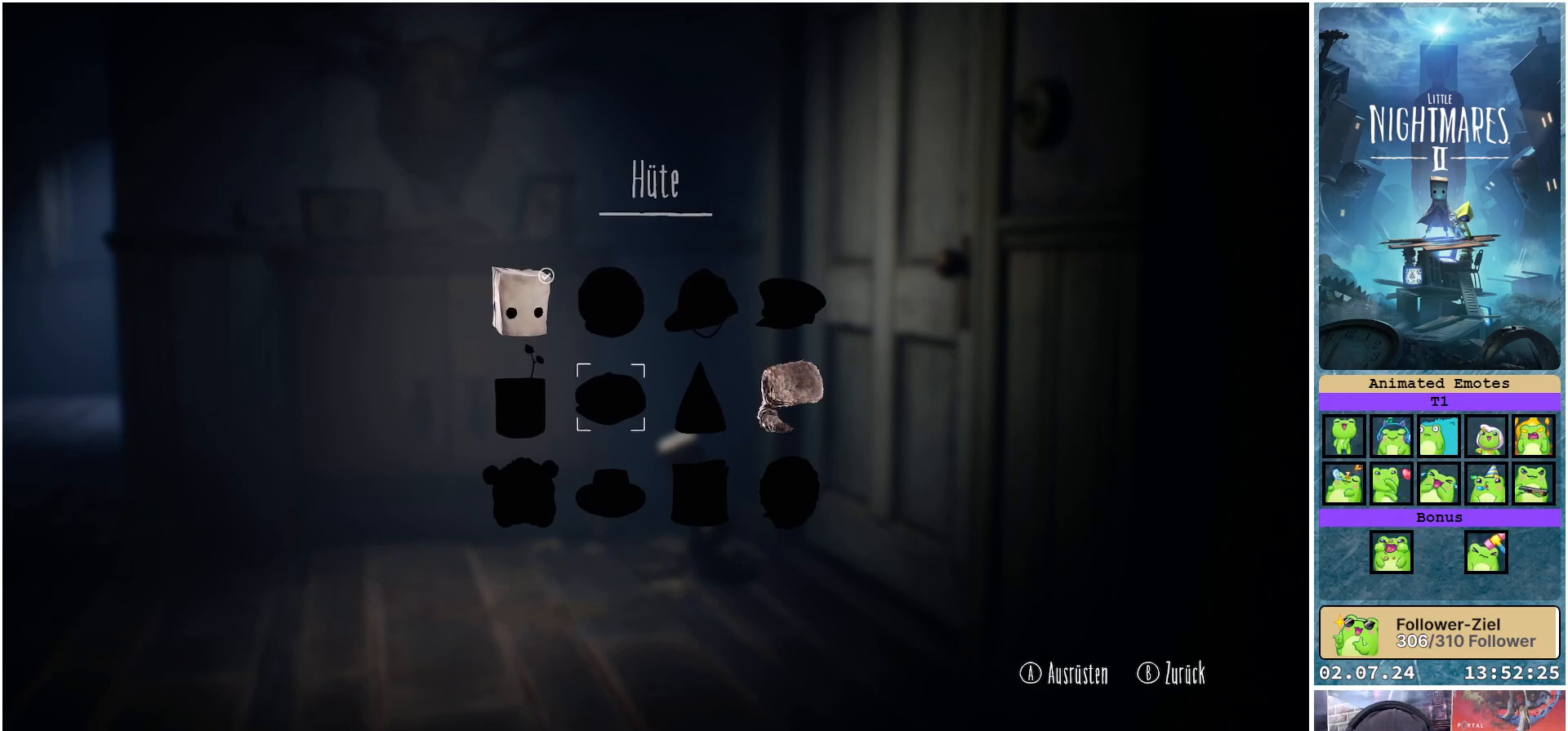
{"buttons": [], "left_stick": "center", "right_stick": "center", "events": [[17, "DPAD_RIGHT", "up"], [117, "DPAD_RIGHT", "down"], [200, "DPAD_RIGHT", "up"], [300, "DPAD_RIGHT", "down"], [417, "DPAD_RIGHT", "up"]]}
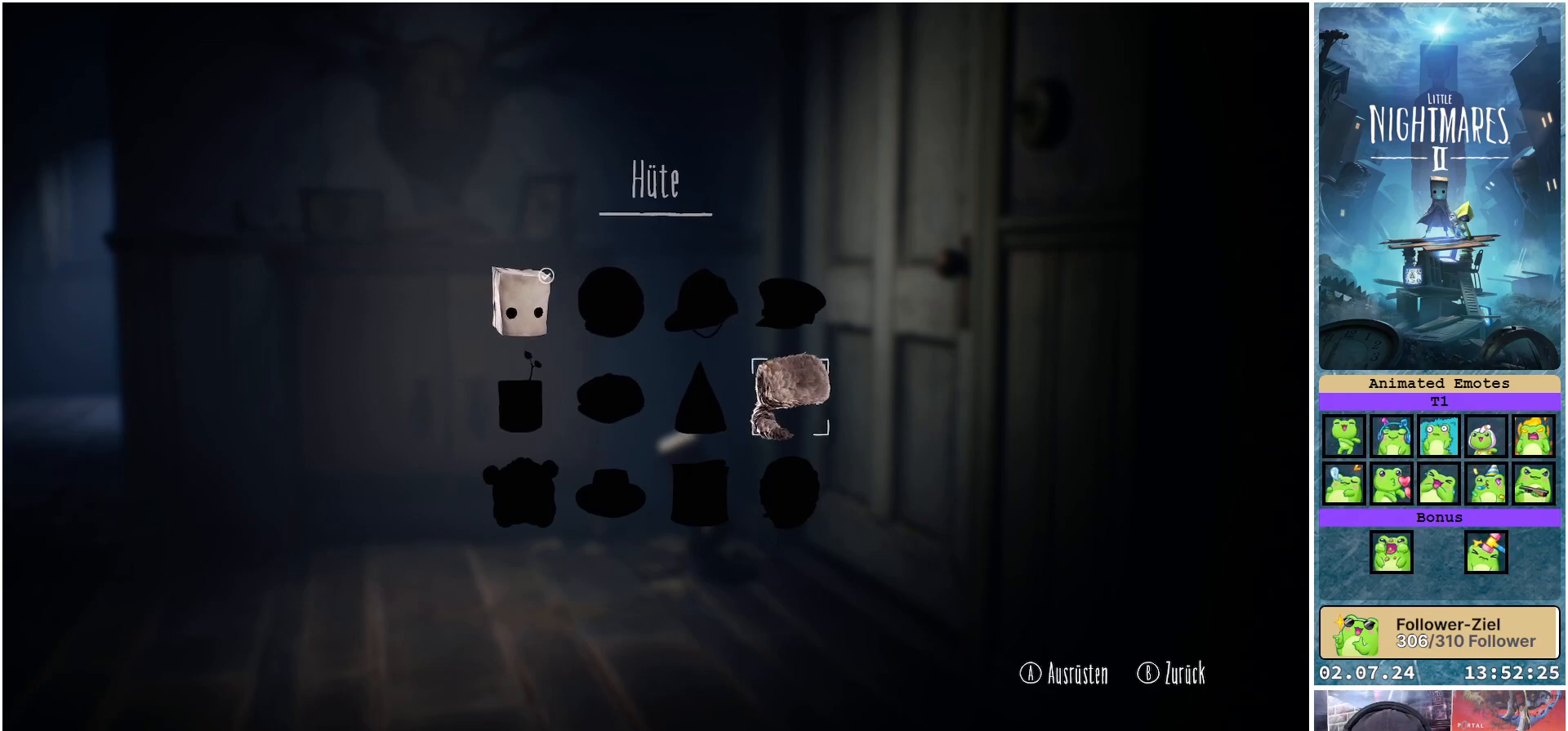
{"buttons": [], "left_stick": "center", "right_stick": "center", "events": []}
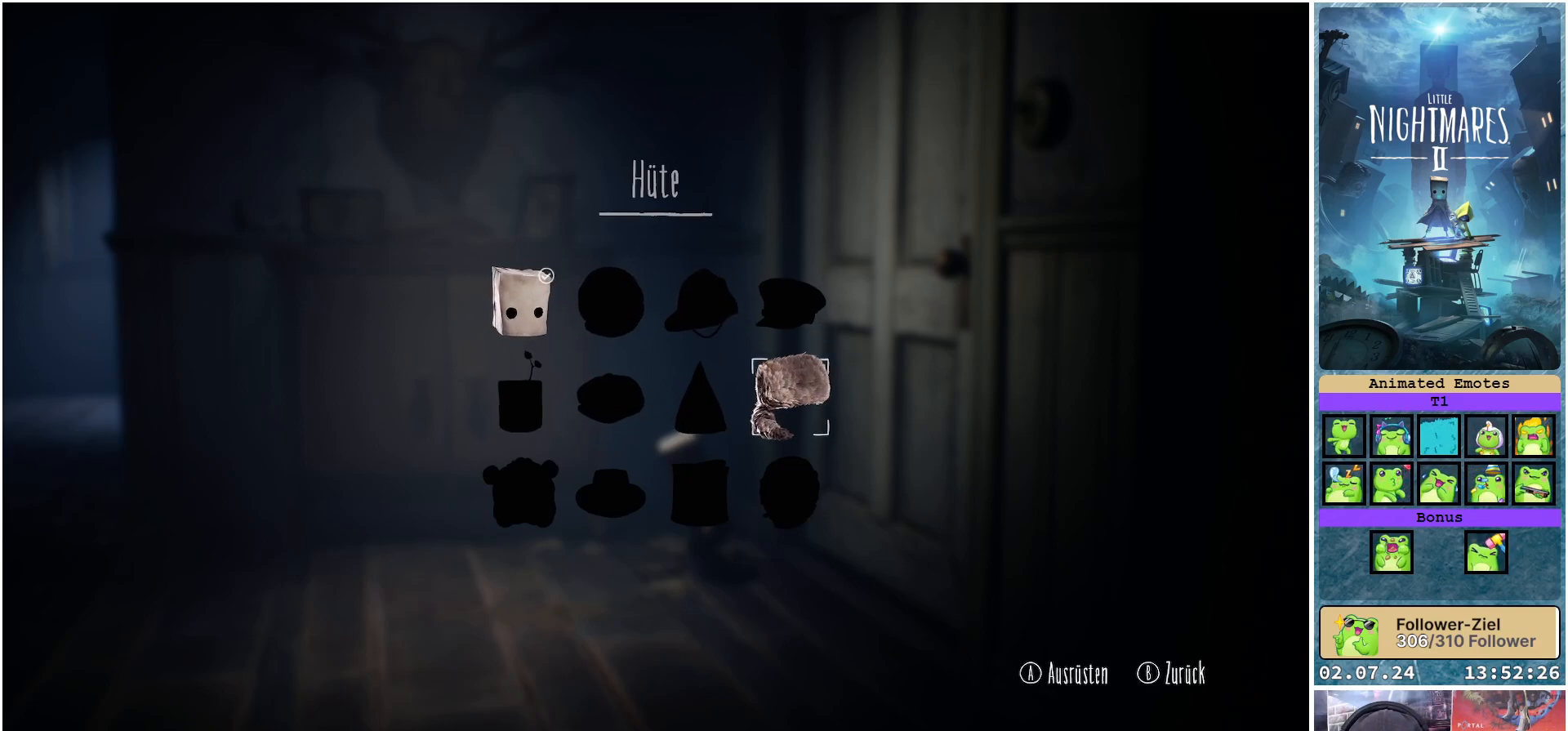
{"buttons": [], "left_stick": "center", "right_stick": "center", "events": [[267, "START", "down"], [383, "START", "up"]]}
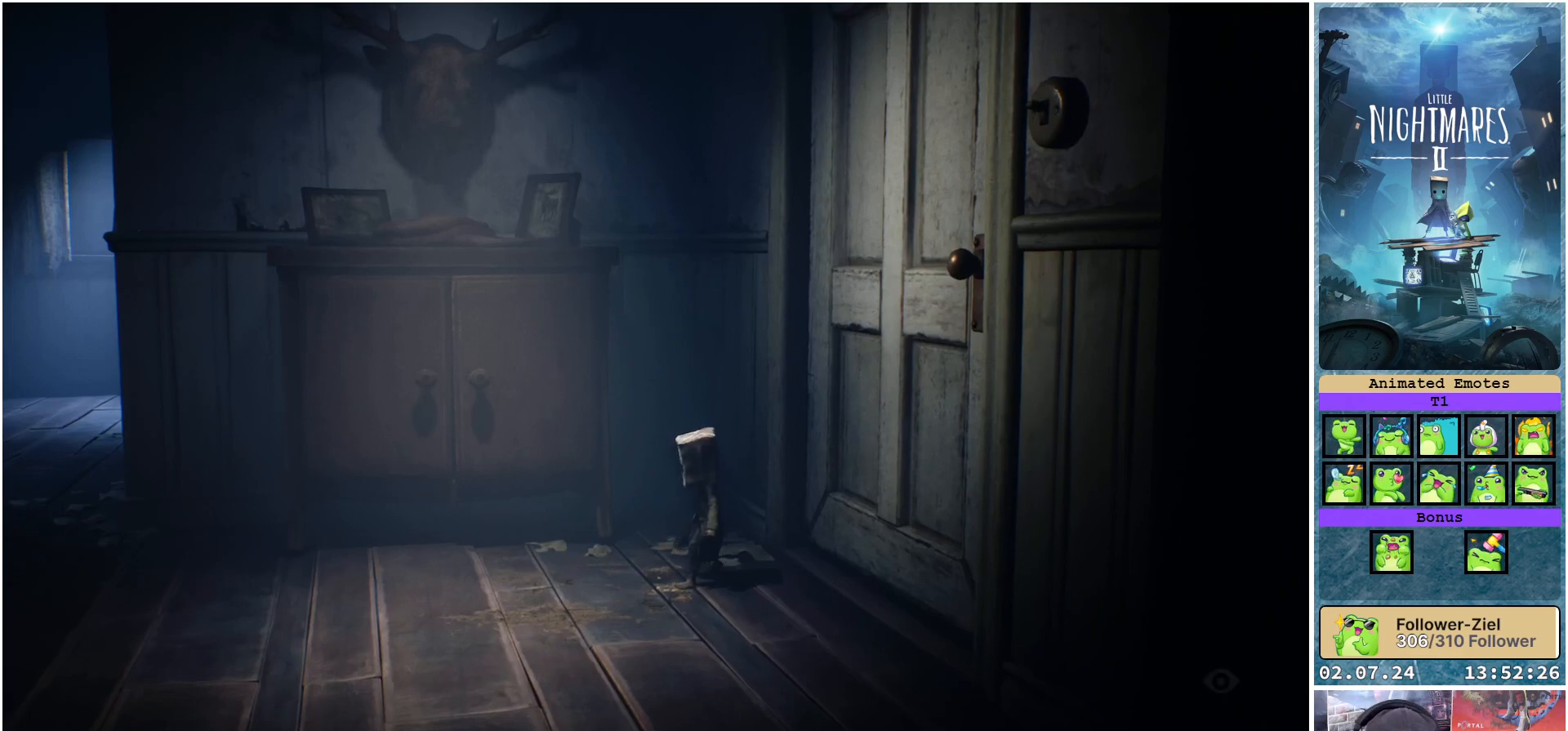
{"buttons": [], "left_stick": "left", "right_stick": "center", "events": [[200, "left_stick", "left"]]}
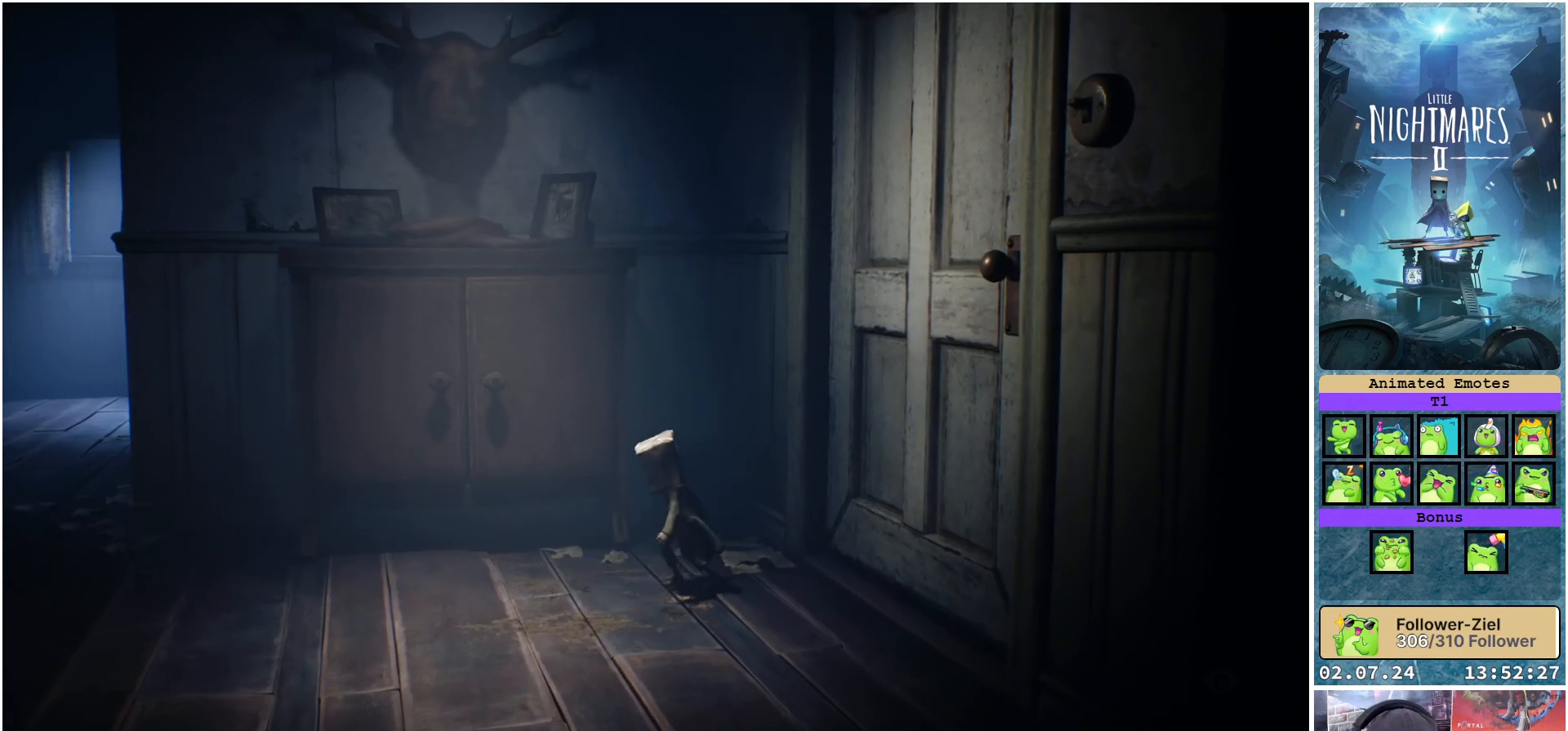
{"buttons": [], "left_stick": "left", "right_stick": "left", "events": [[400, "right_stick", "left"]]}
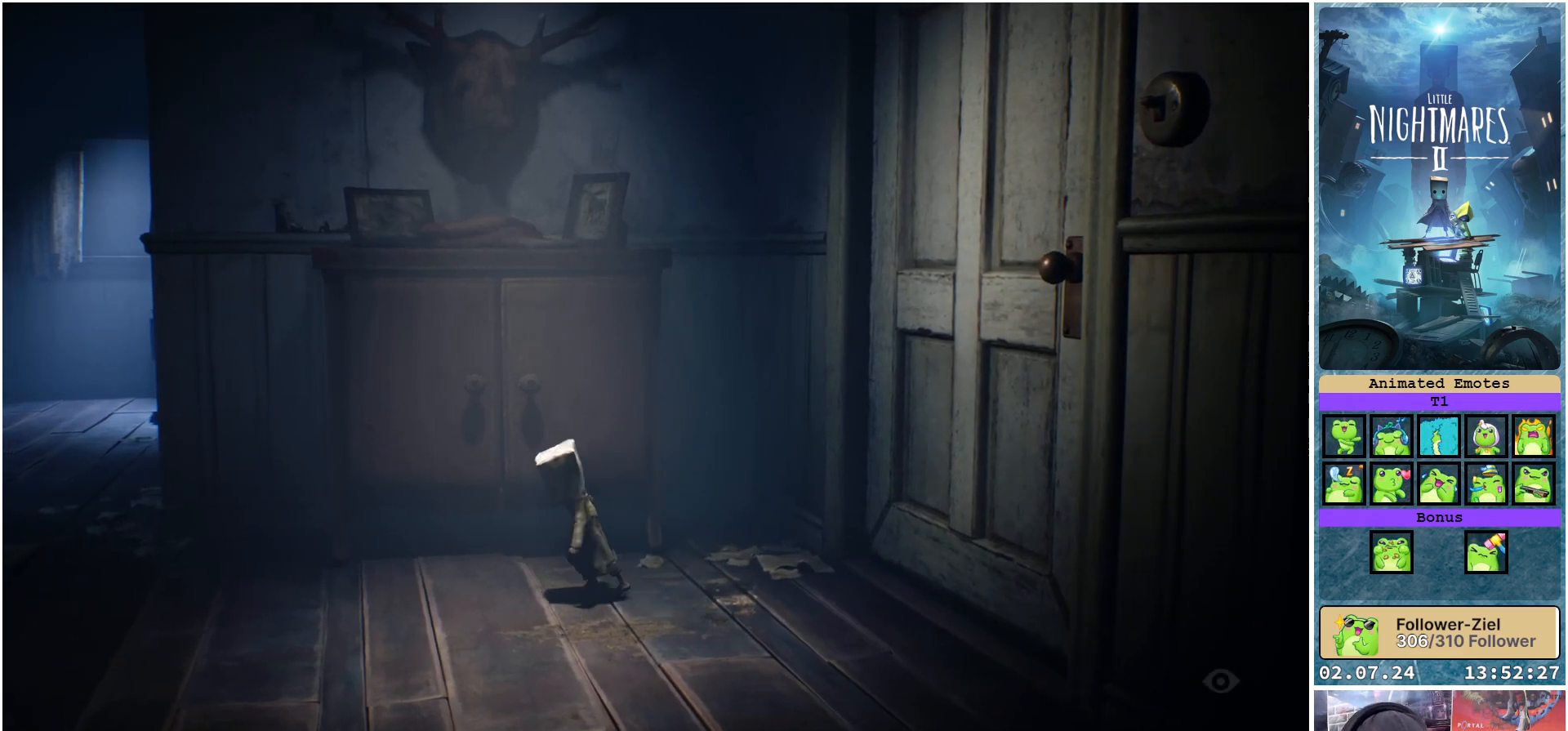
{"buttons": [], "left_stick": "left", "right_stick": "center", "events": [[217, "right_stick", "center"]]}
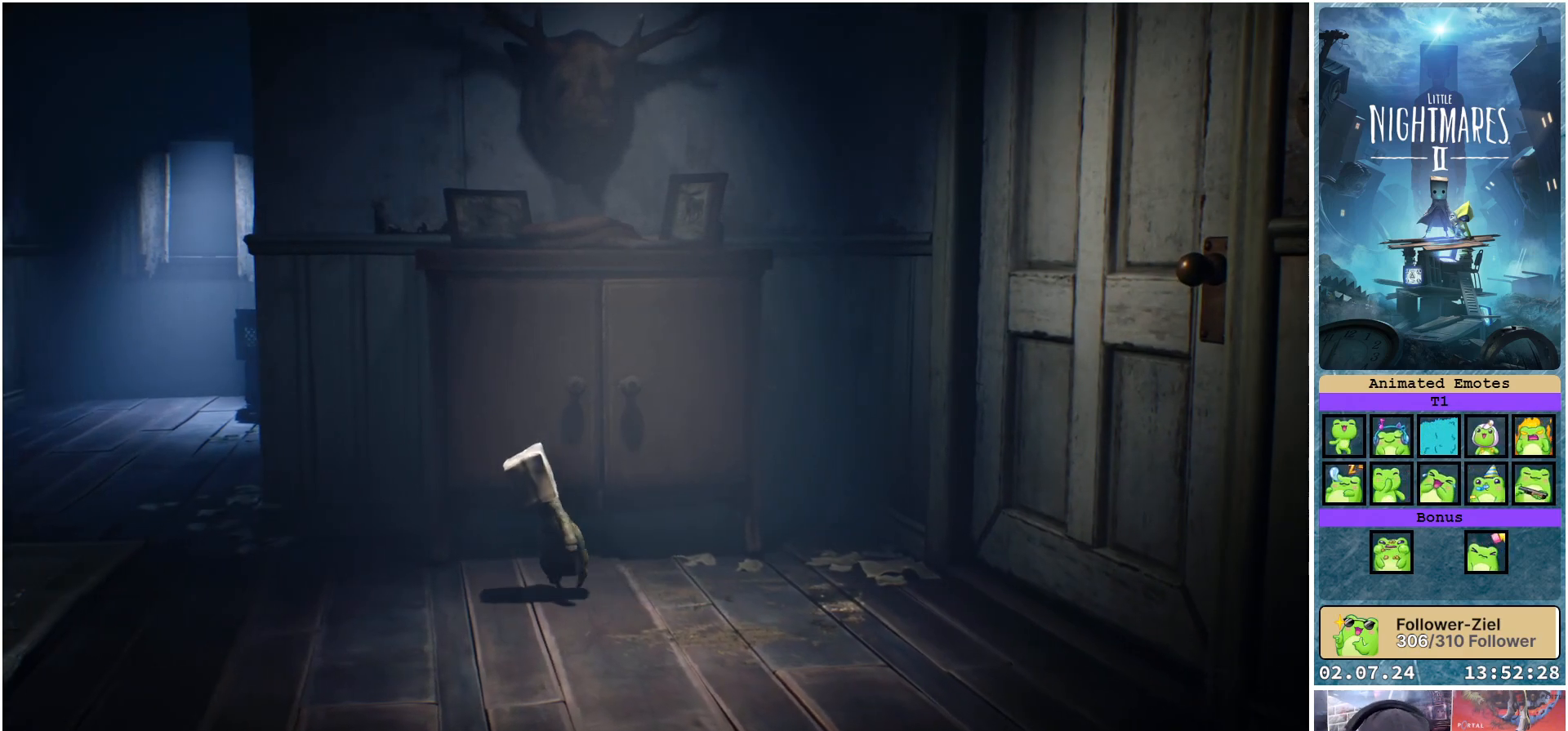
{"buttons": [], "left_stick": "left", "right_stick": "center", "events": []}
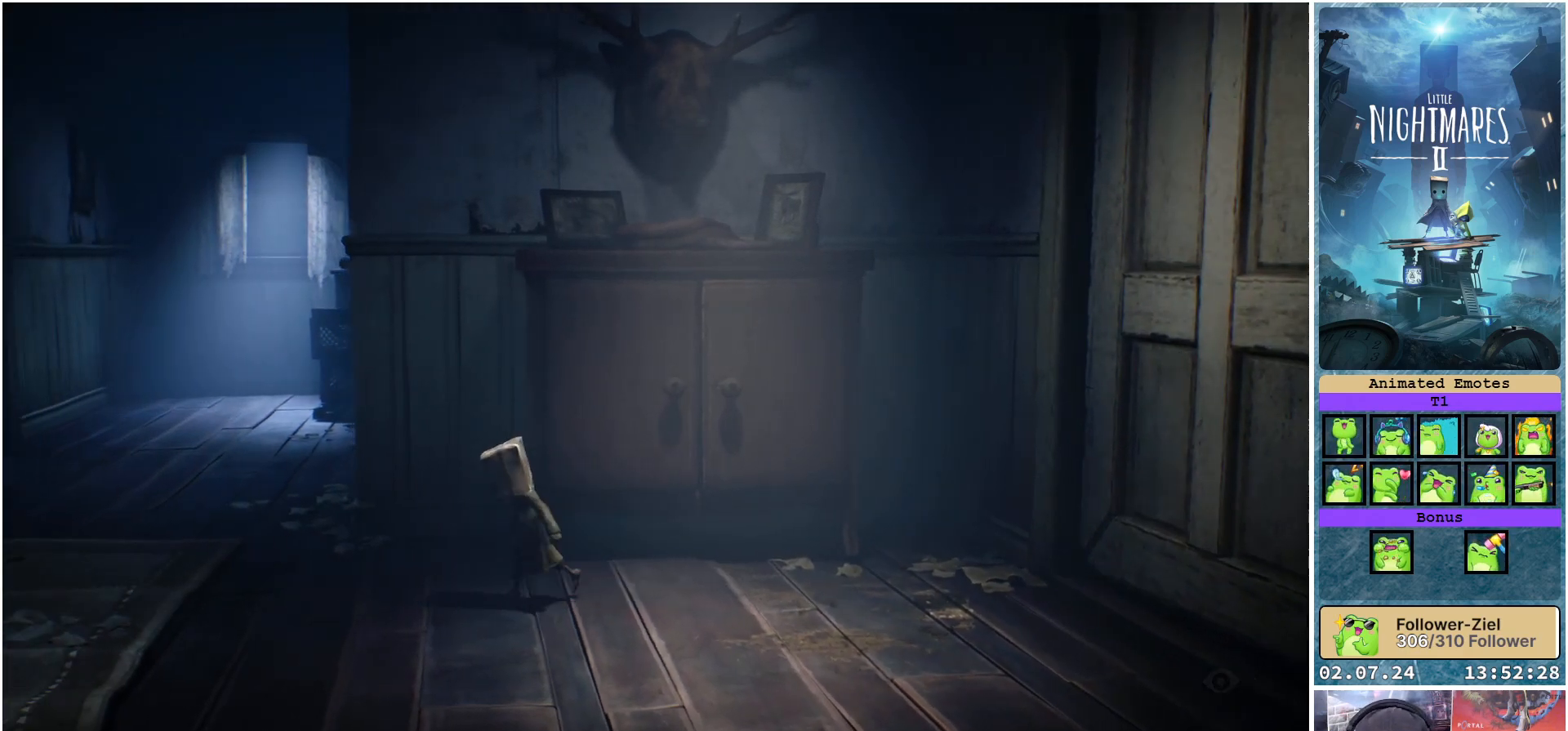
{"buttons": [], "left_stick": "up", "right_stick": "center", "events": [[500, "left_stick", "up"]]}
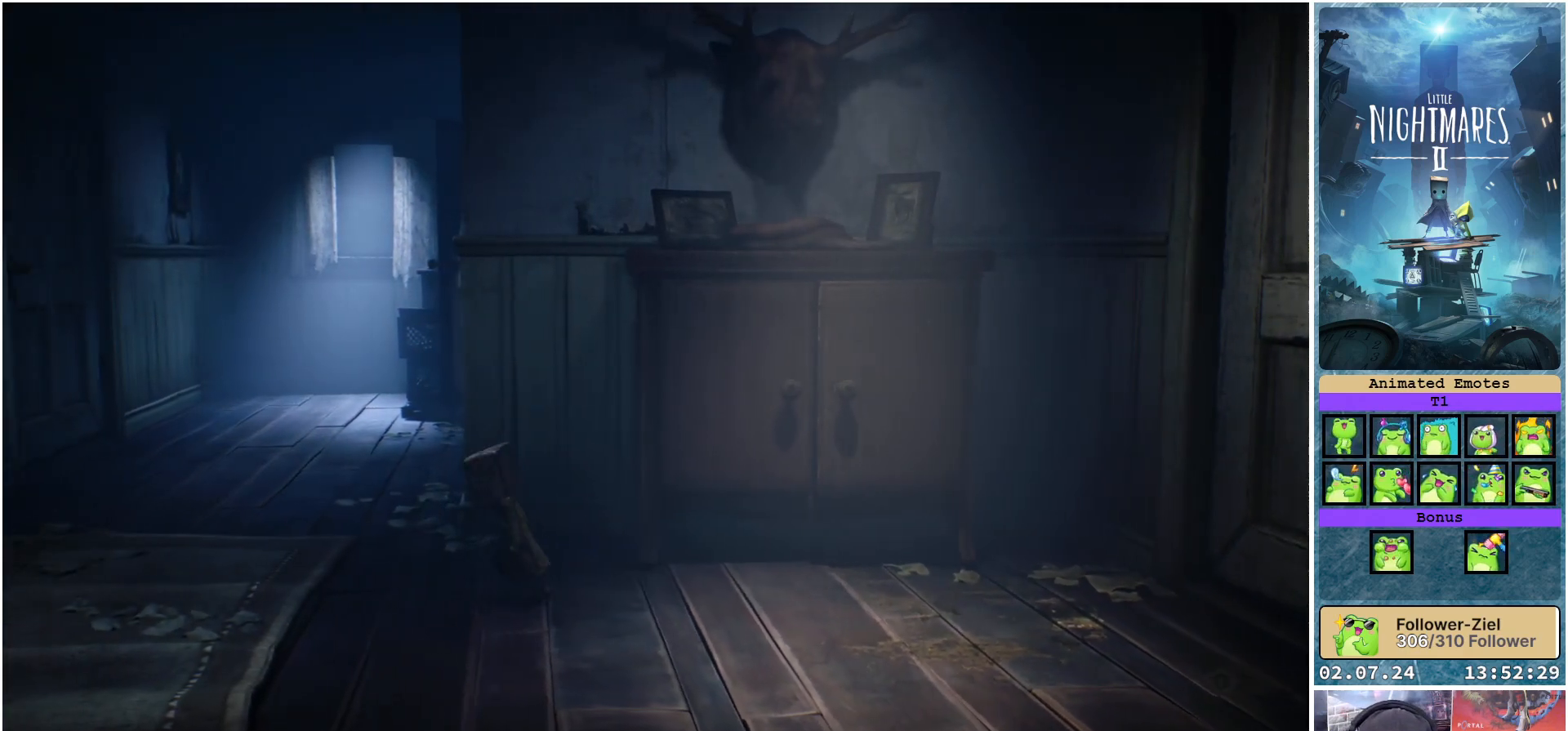
{"buttons": [], "left_stick": "down-right", "right_stick": "center", "events": [[33, "left_stick", "right"], [183, "left_stick", "down-right"]]}
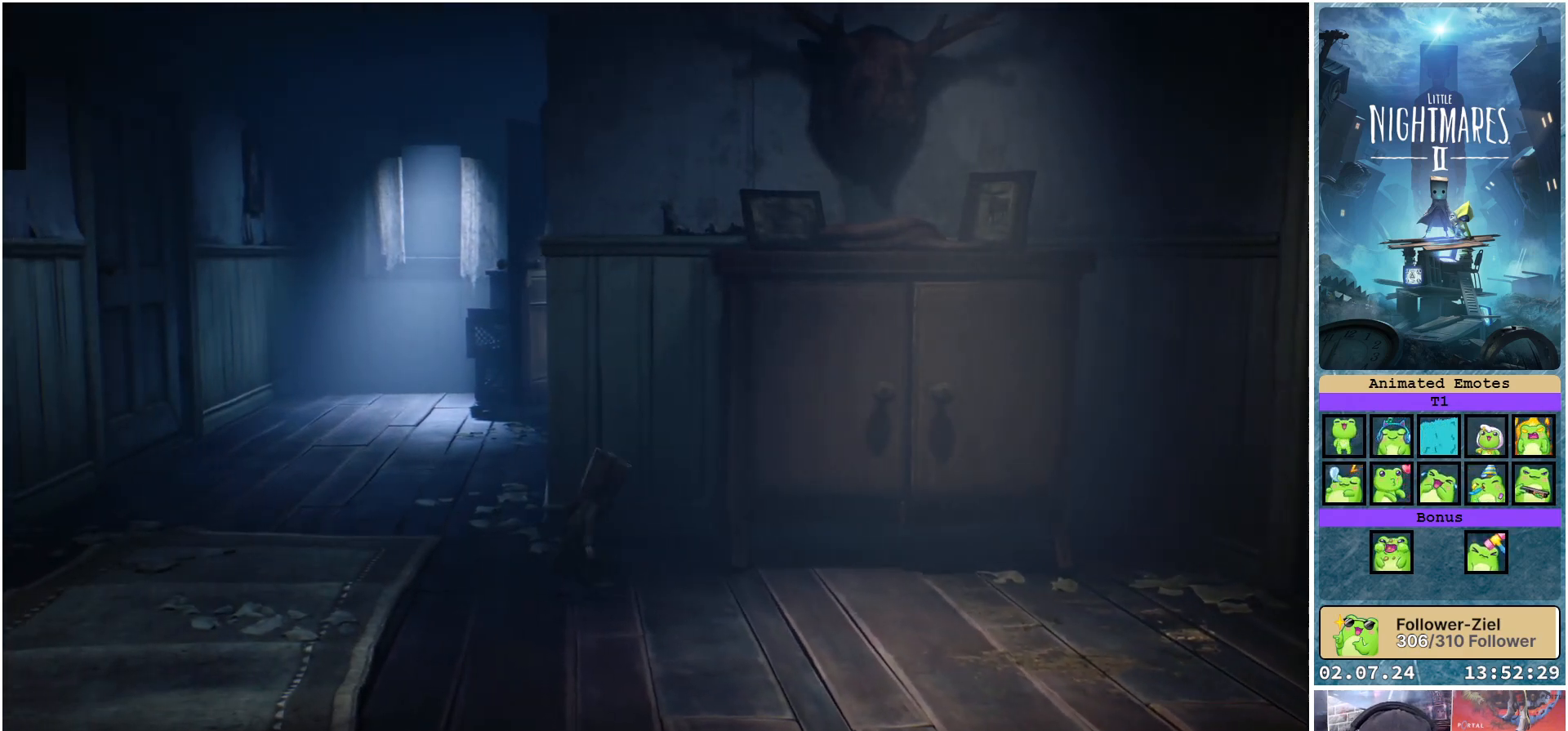
{"buttons": [], "left_stick": "down-right", "right_stick": "center", "events": []}
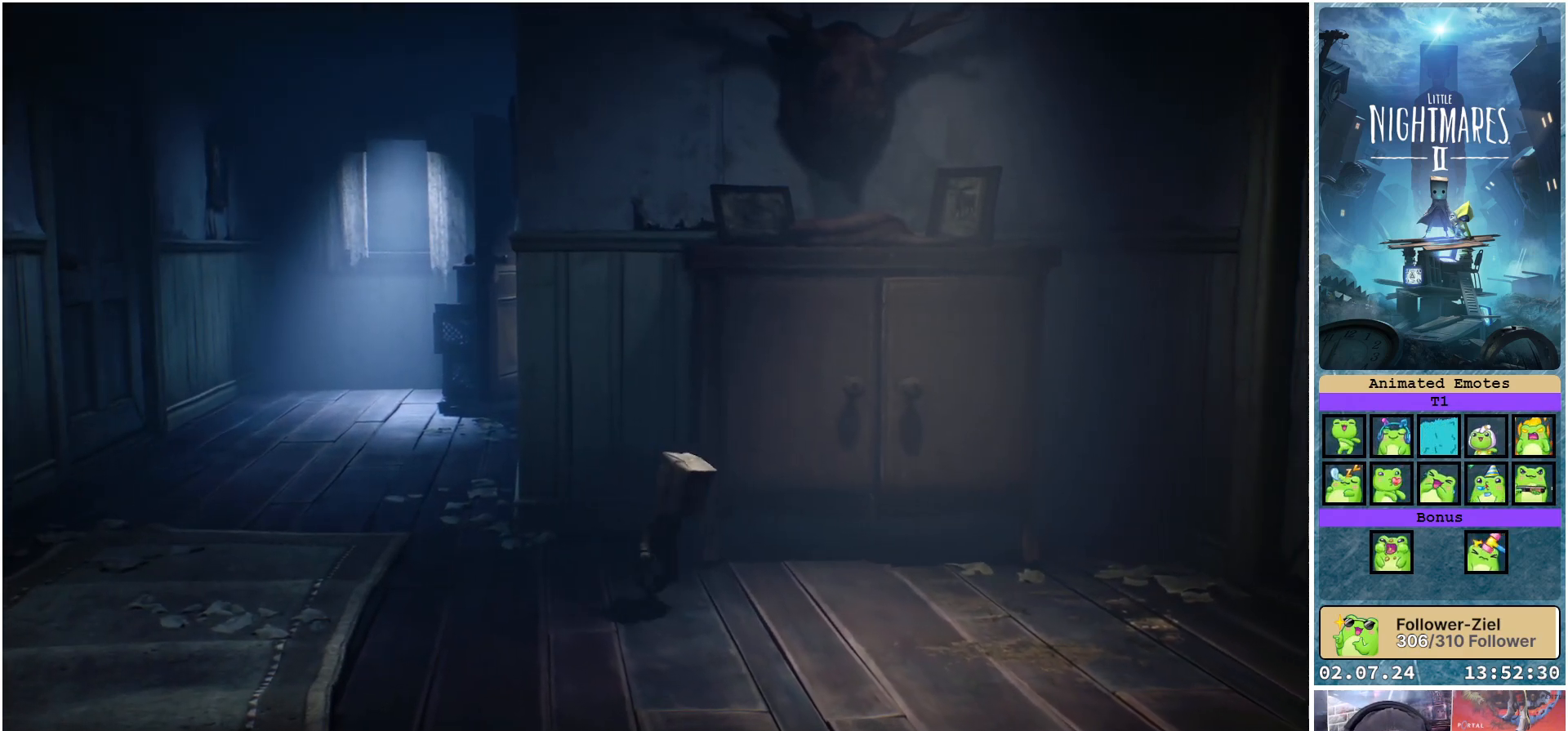
{"buttons": [], "left_stick": "up-right", "right_stick": "center", "events": [[200, "left_stick", "right"], [400, "left_stick", "up-right"]]}
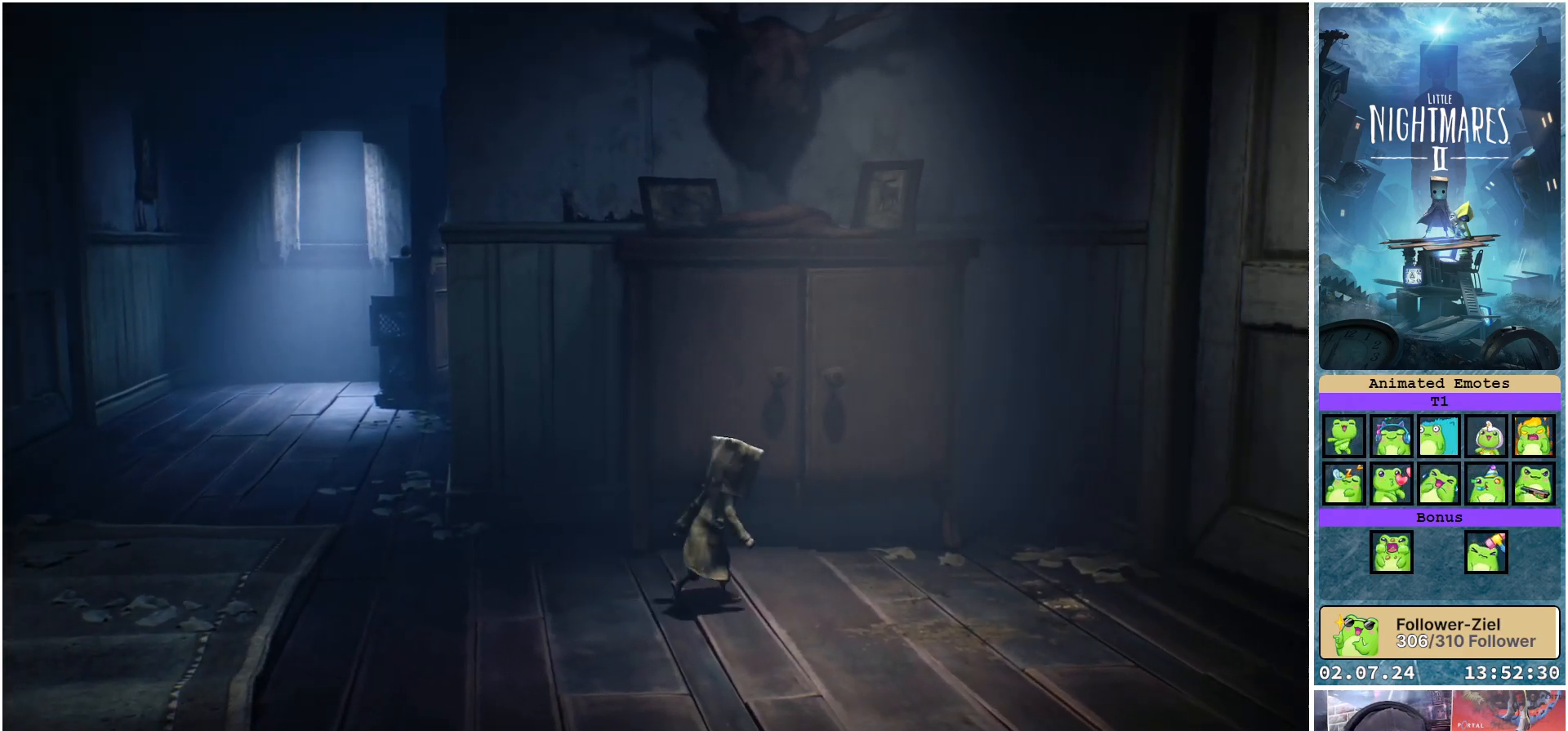
{"buttons": ["A", "R1"], "left_stick": "up", "right_stick": "center", "events": [[33, "R1", "down"], [100, "left_stick", "up"], [250, "A", "down"]]}